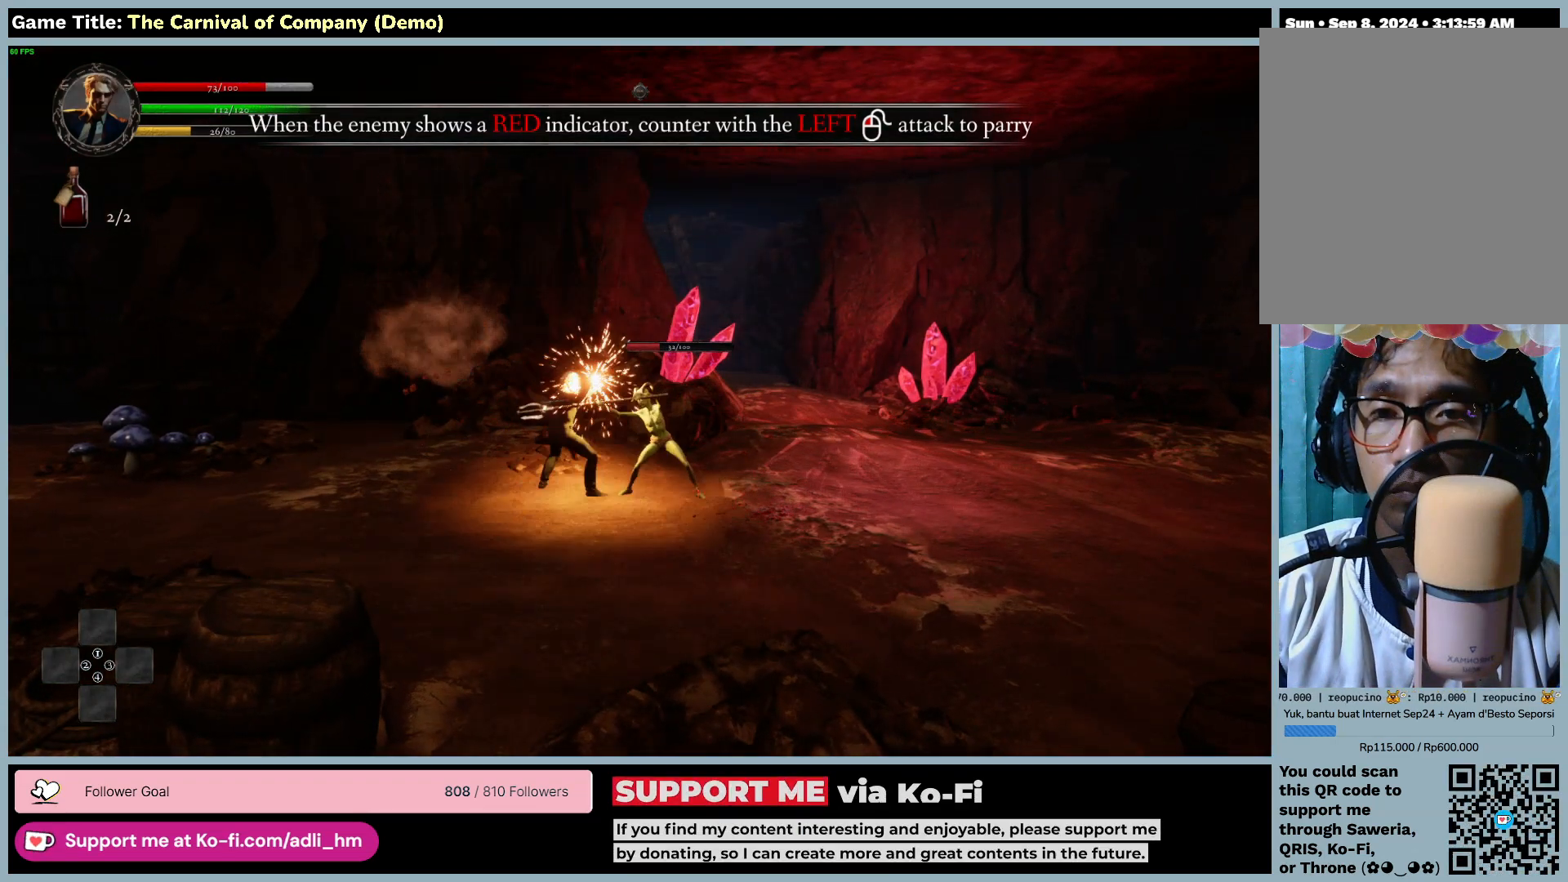
Gameplay with keyboard and mouse; each line is a JSON object with the keys and mouse buttons held at the frame after it. "events" lists presses ("down") and releases ("up") of "0", "1", "2", "3", "4", "5", "6", "7", "8", "9", "a", "alt", "b", "c", "caps_lock", "ctrl", "d", "down", "e", "escape", "f", "f1", "f2", "f3", "f4", "f5", "f6", "f7", "f8", "g", "h", "i", "j", "k", "l", "left", "m", "n", "o", "p", "q", "r", "return", "right", "s", "shift", "space", "t", "tab", "tilde", "u", "up", "v", "w", "x", "y", "z", "mouse_left", "mouse_wheel" and "mouse_right" between this image and that frame as [ms after this image, input, new state], when the widget could be followed in between. "mouse_left", "mouse_wheel", "mouse_right" = the "left", "wheel", "right" buttons of the "mouse" list. No other keys are recorded. "wheel" means that the mouse wheel is clicked or scrolled. Not read: mouse_move.
{"keys": ["f"], "mouse": [], "events": []}
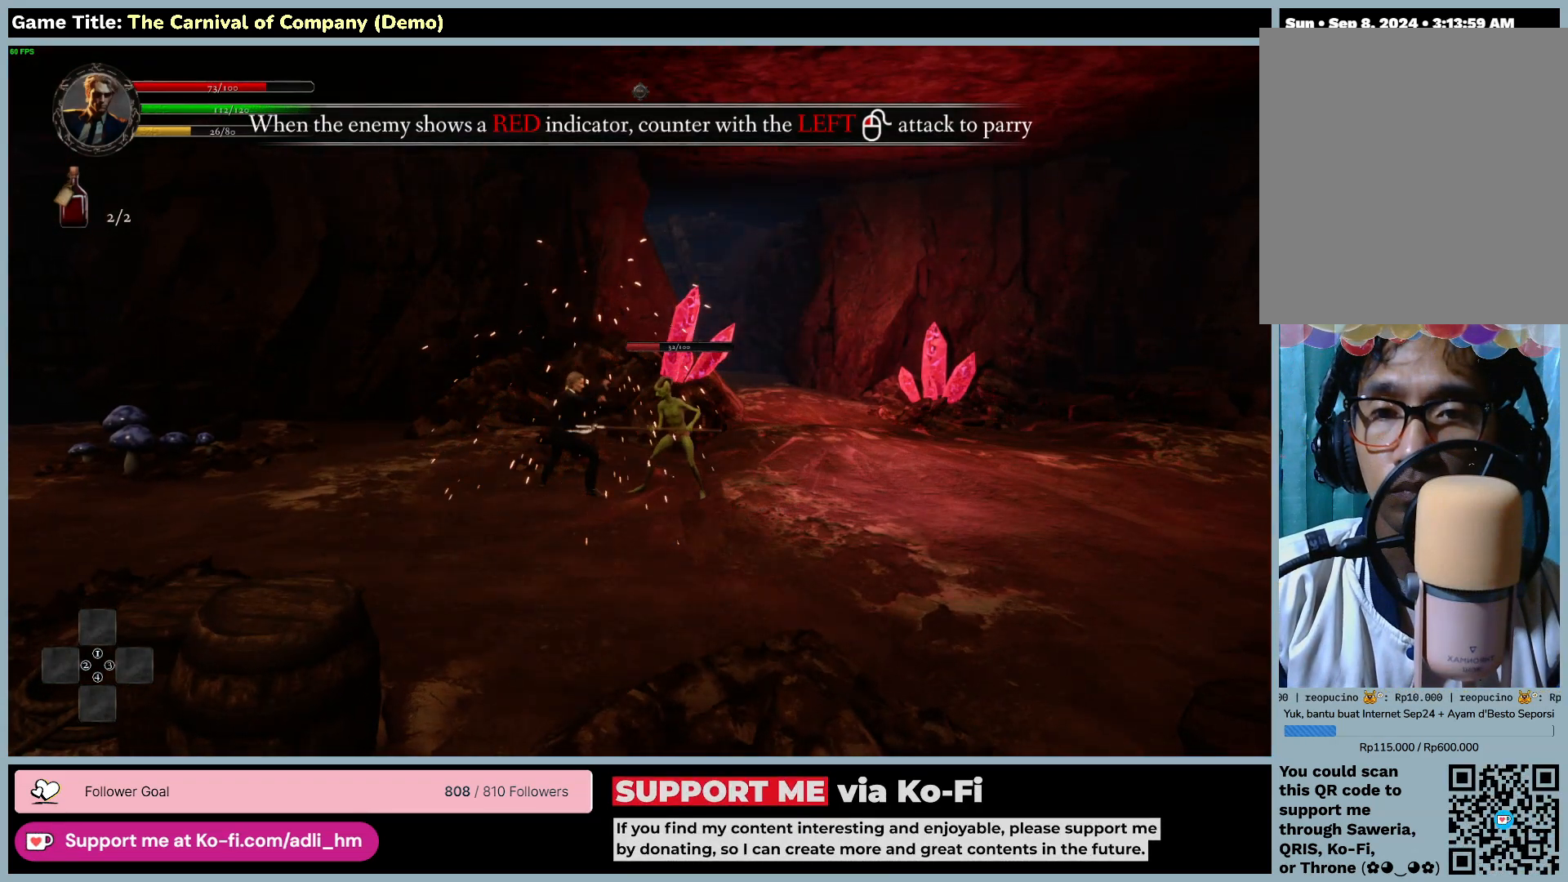
{"keys": [], "mouse": [], "events": [[67, "mouse_left", "down"], [267, "f", "up"], [400, "mouse_left", "up"]]}
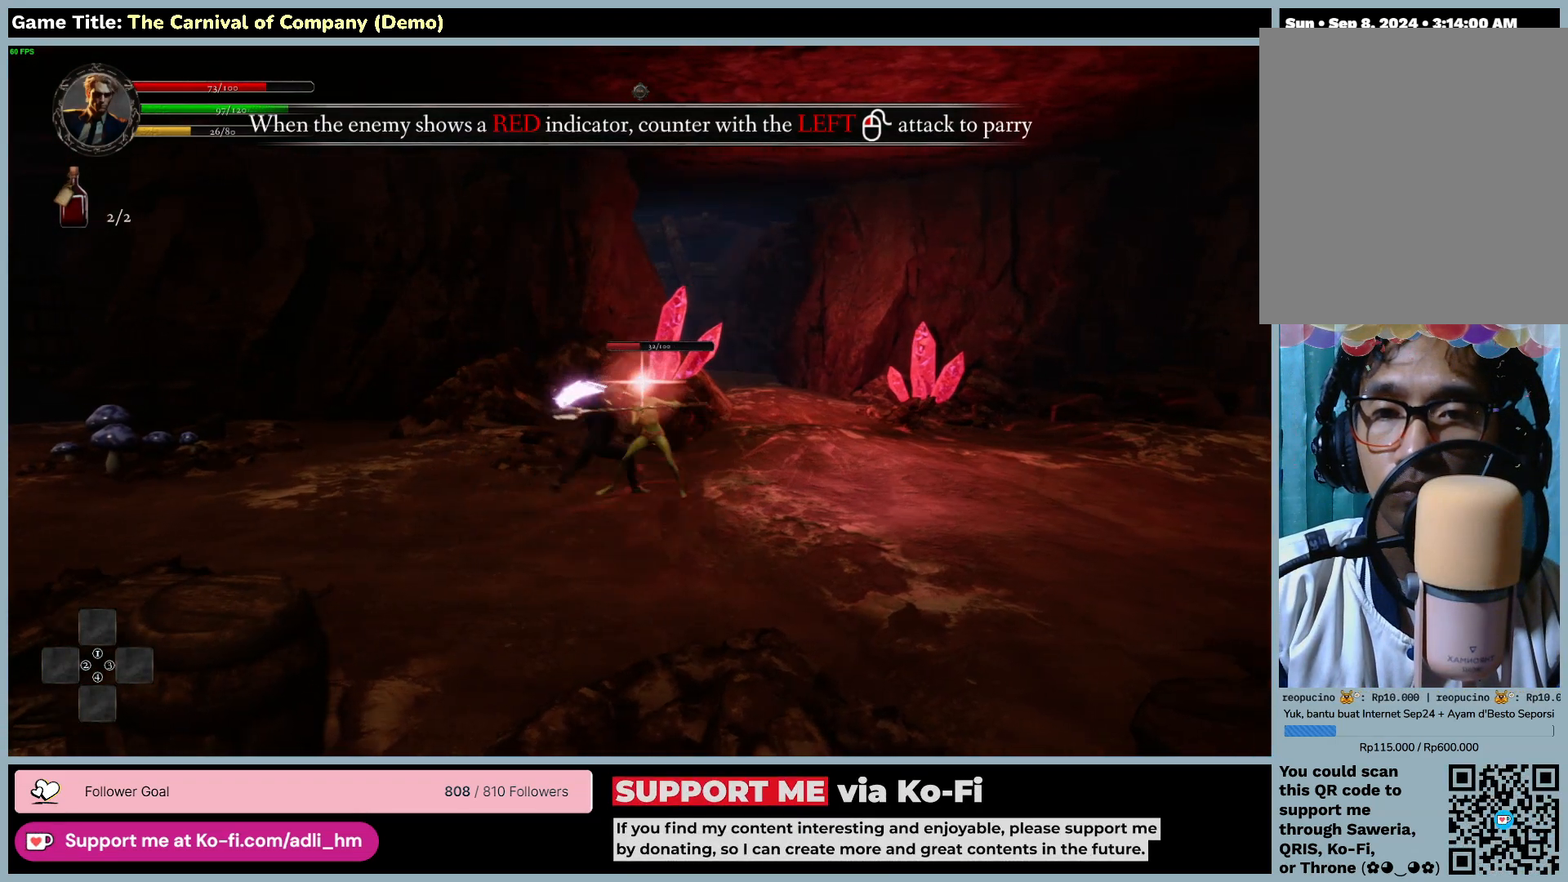
{"keys": ["f"], "mouse": [], "events": [[300, "f", "down"]]}
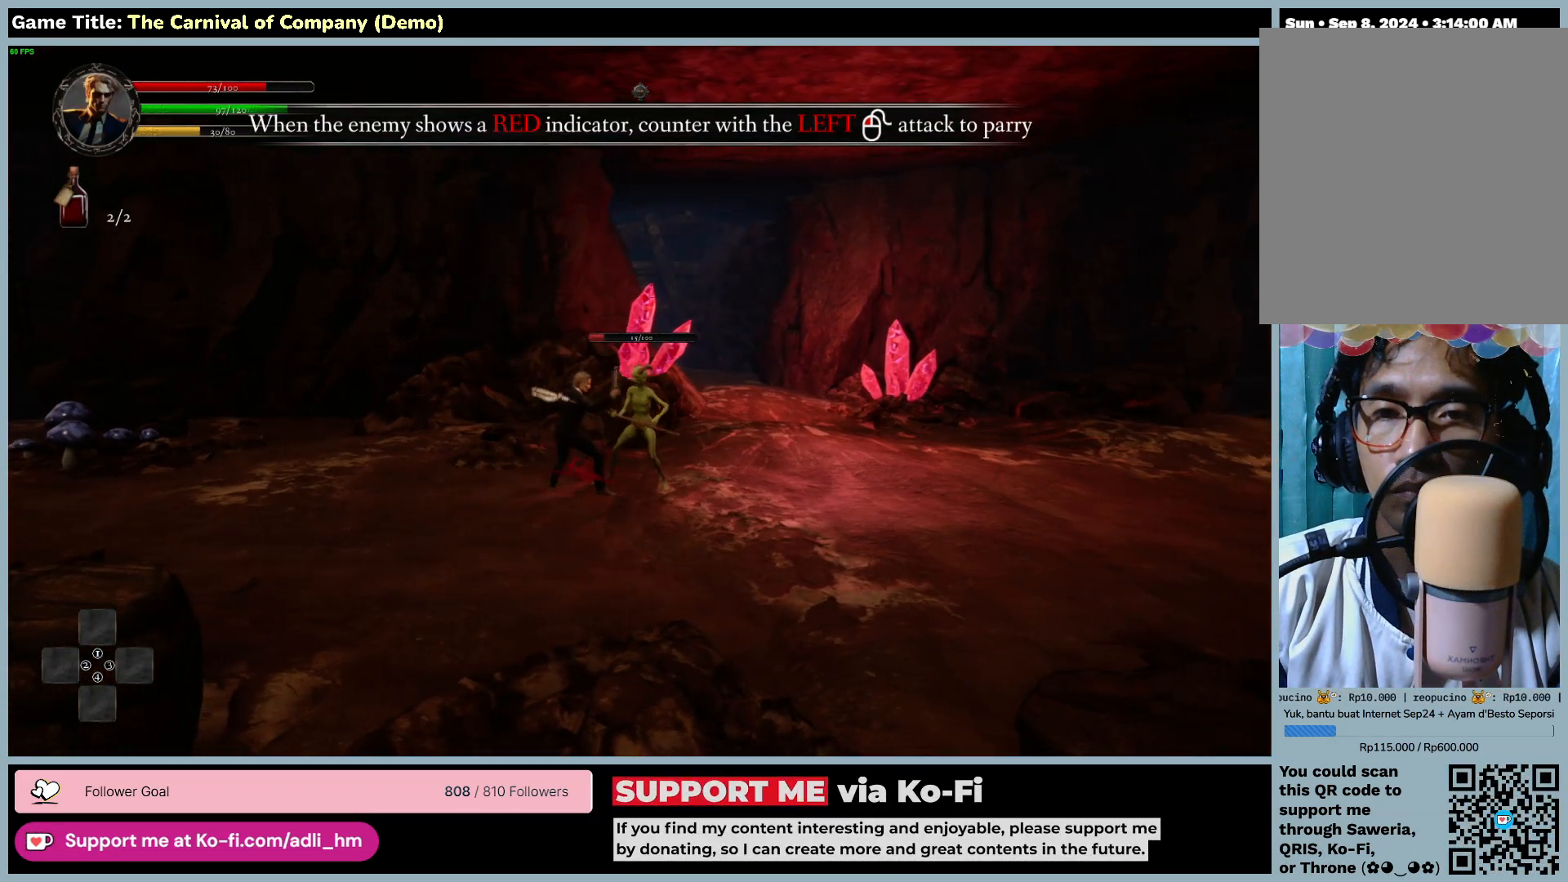
{"keys": ["f"], "mouse": ["left"], "events": [[417, "mouse_left", "down"]]}
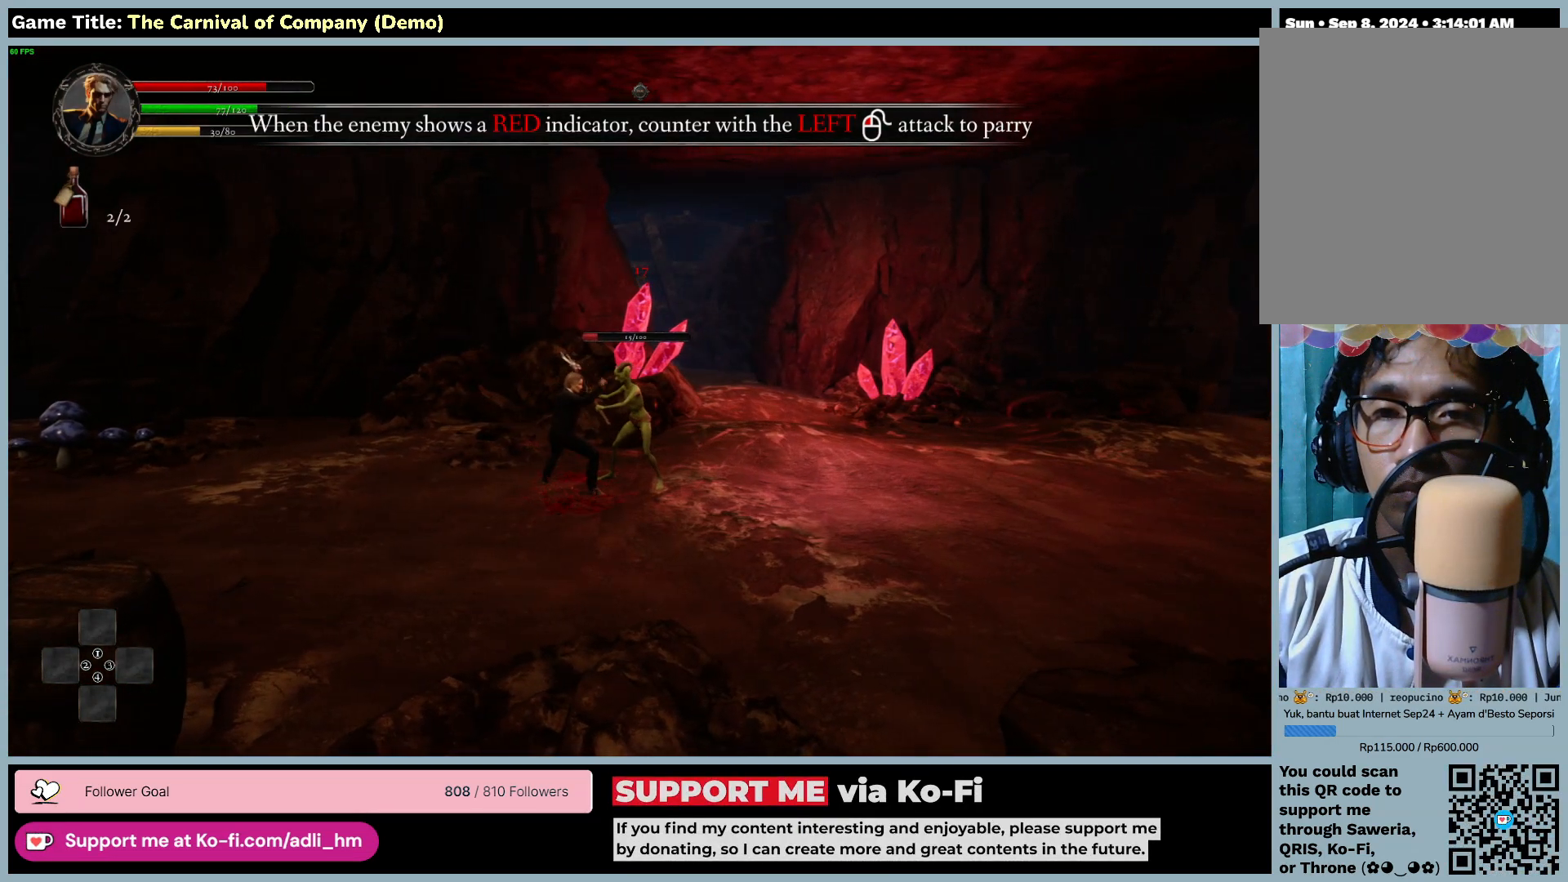
{"keys": ["f"], "mouse": [], "events": [[500, "mouse_left", "up"]]}
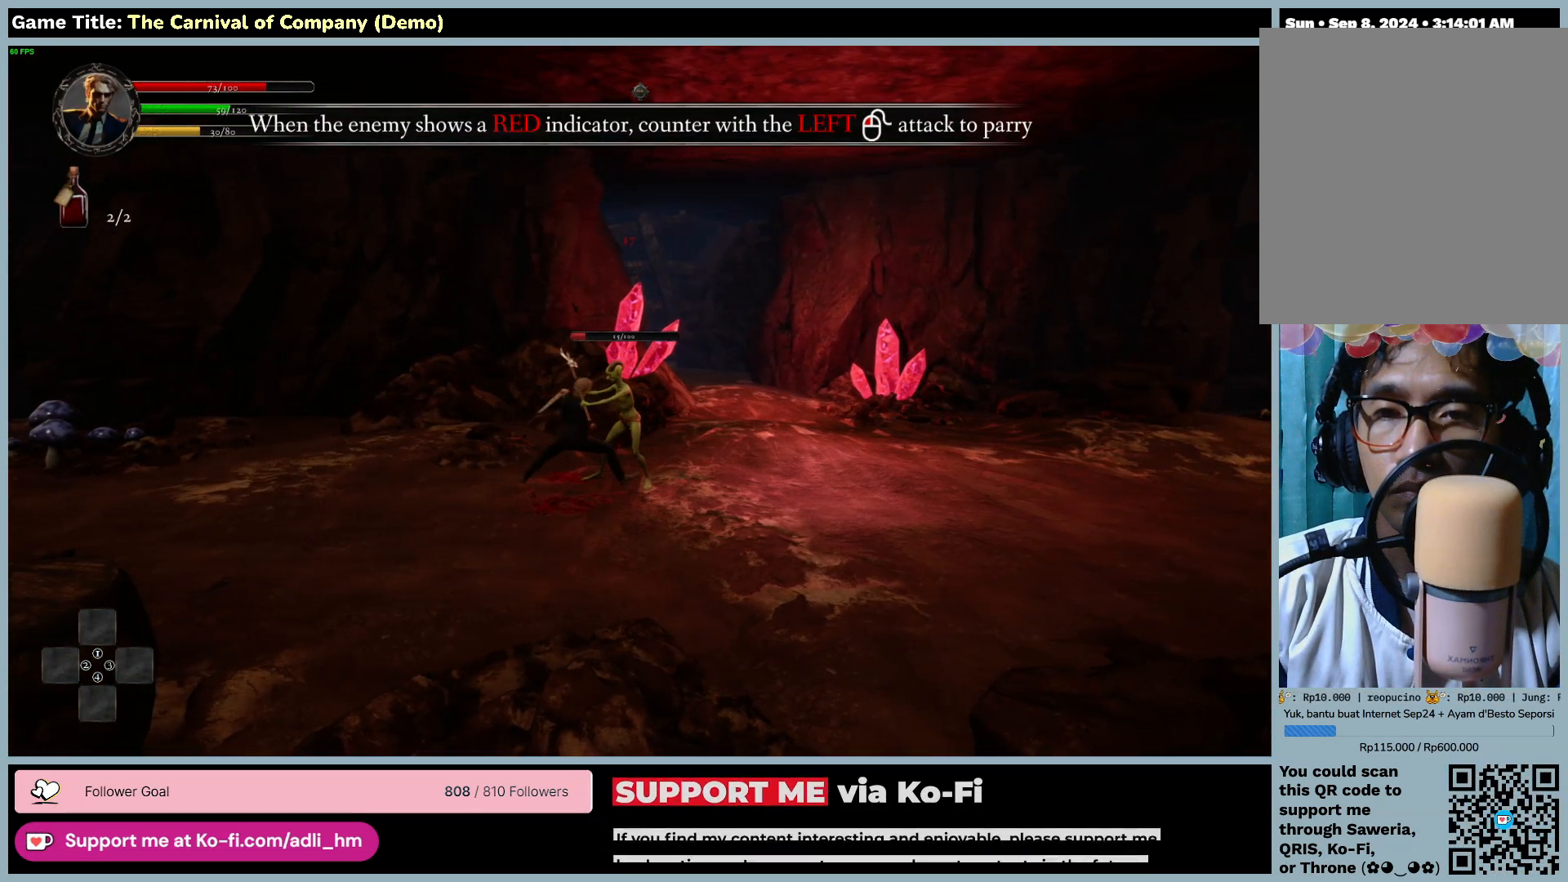
{"keys": [], "mouse": [], "events": [[133, "f", "up"], [150, "mouse_left", "down"], [467, "mouse_left", "up"]]}
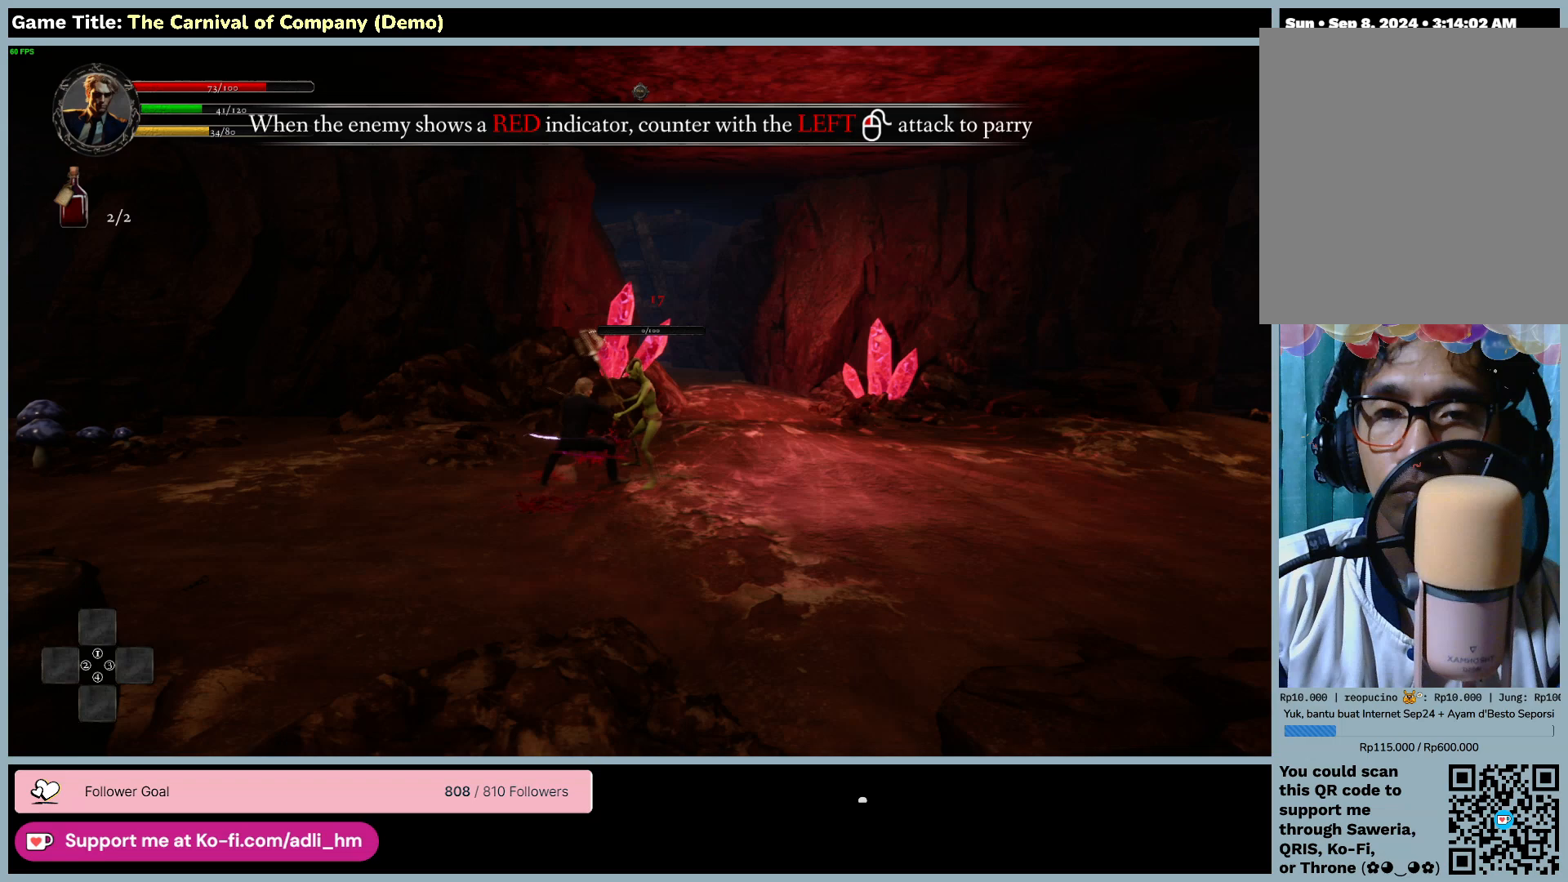
{"keys": [], "mouse": [], "events": []}
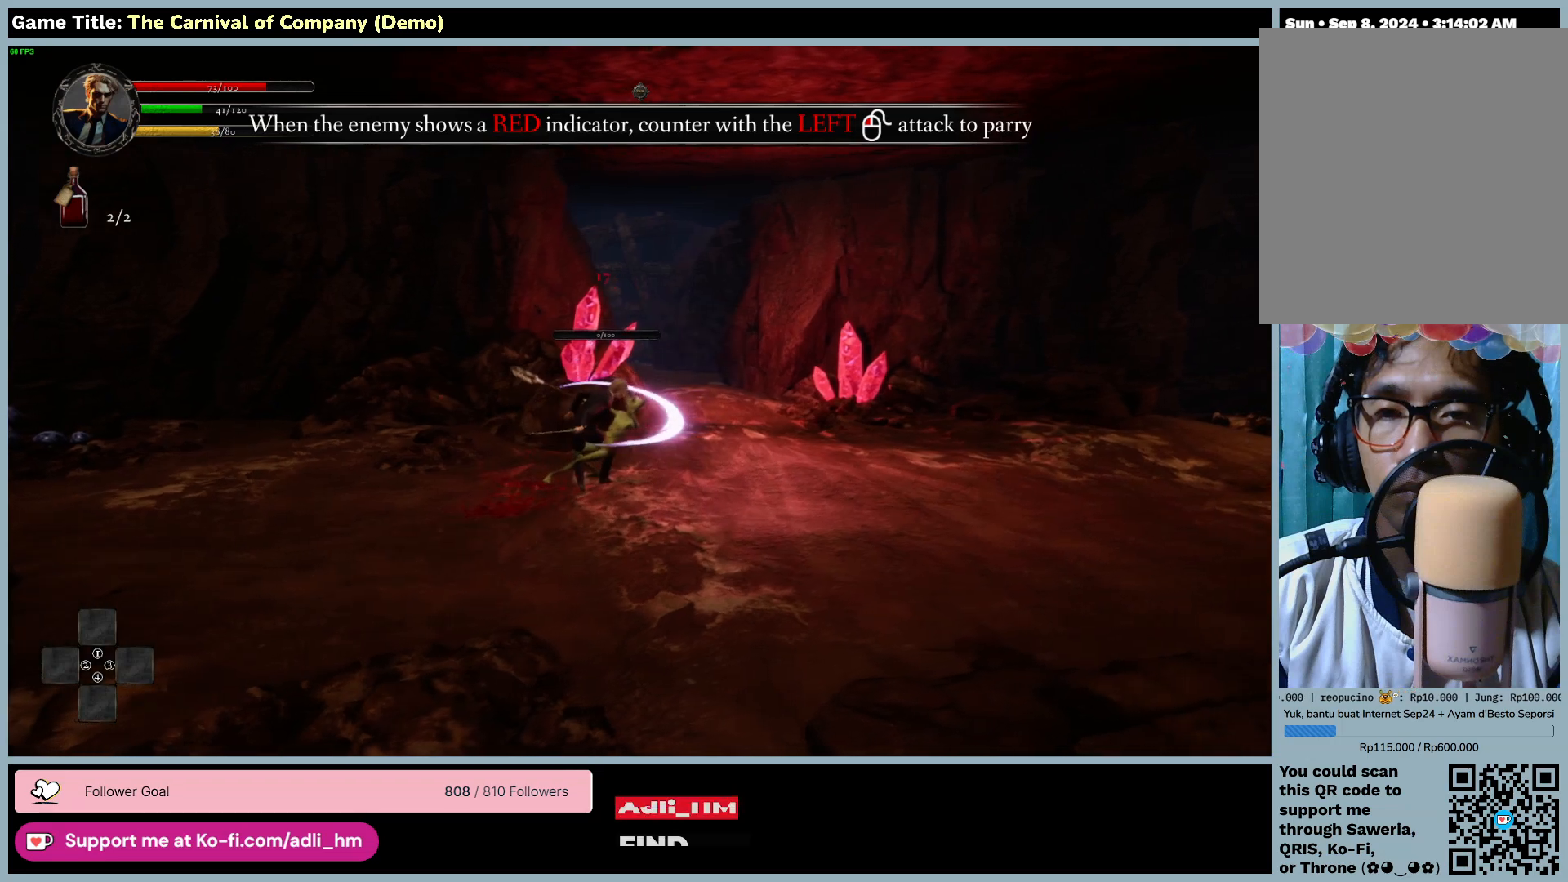
{"keys": [], "mouse": [], "events": []}
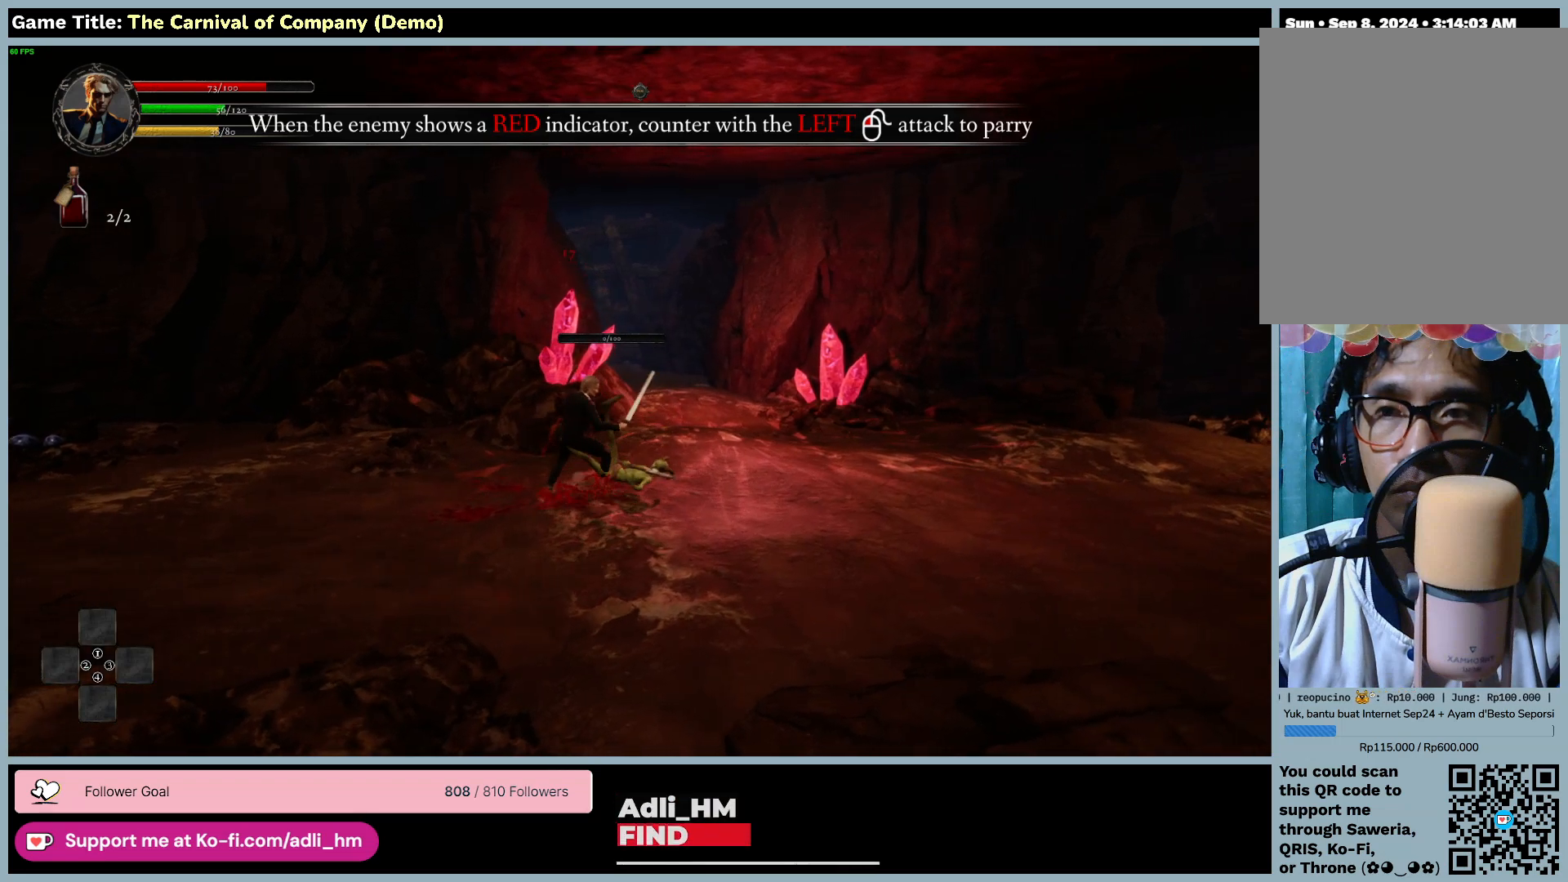
{"keys": [], "mouse": [], "events": []}
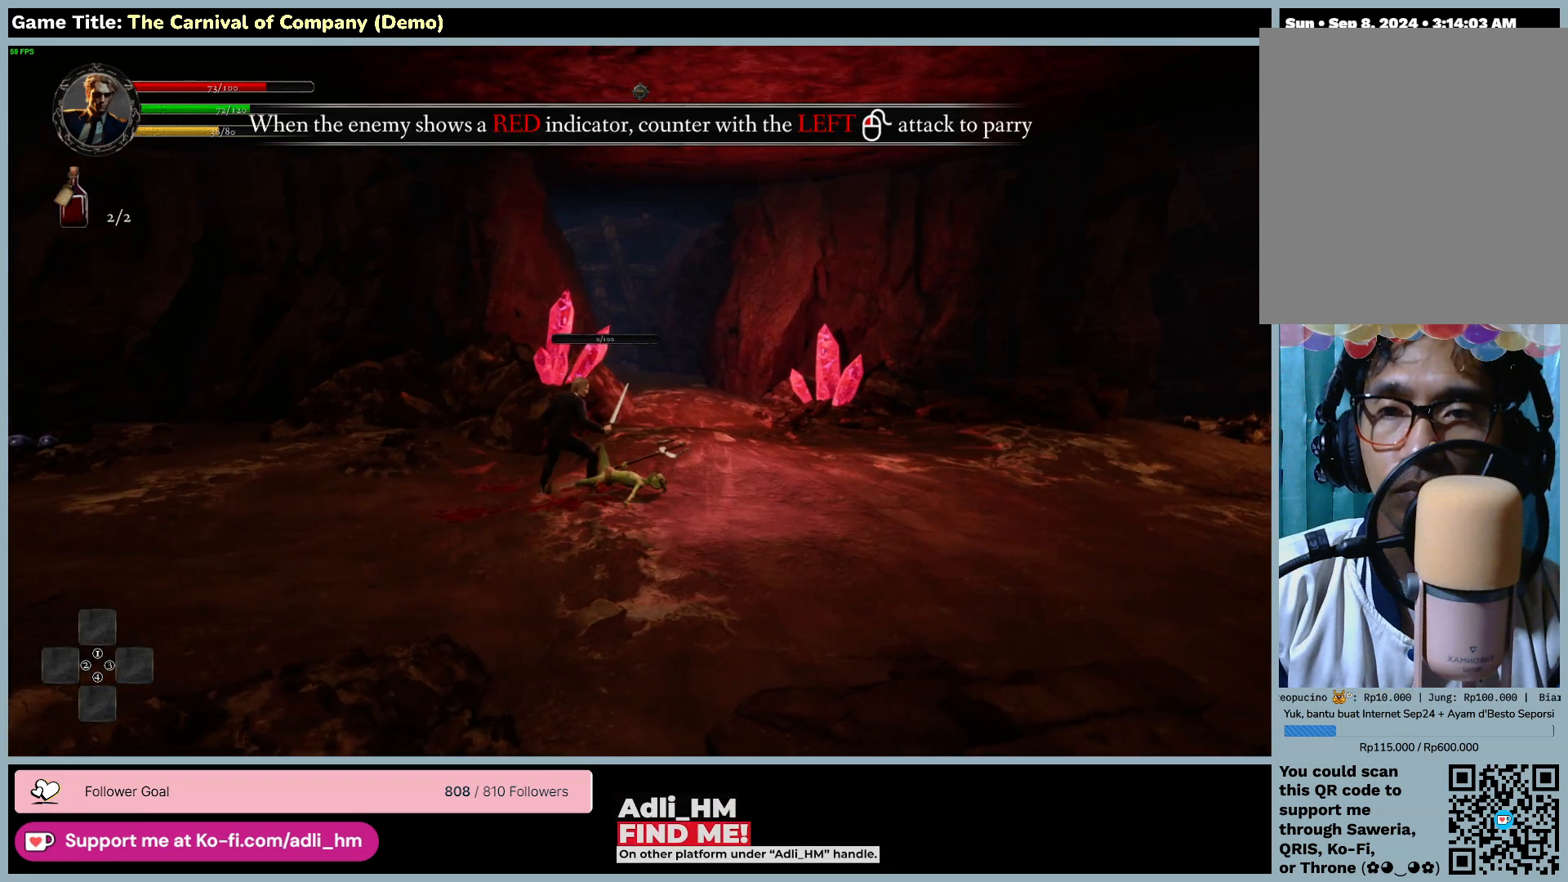
{"keys": ["a"], "mouse": [], "events": [[333, "a", "down"]]}
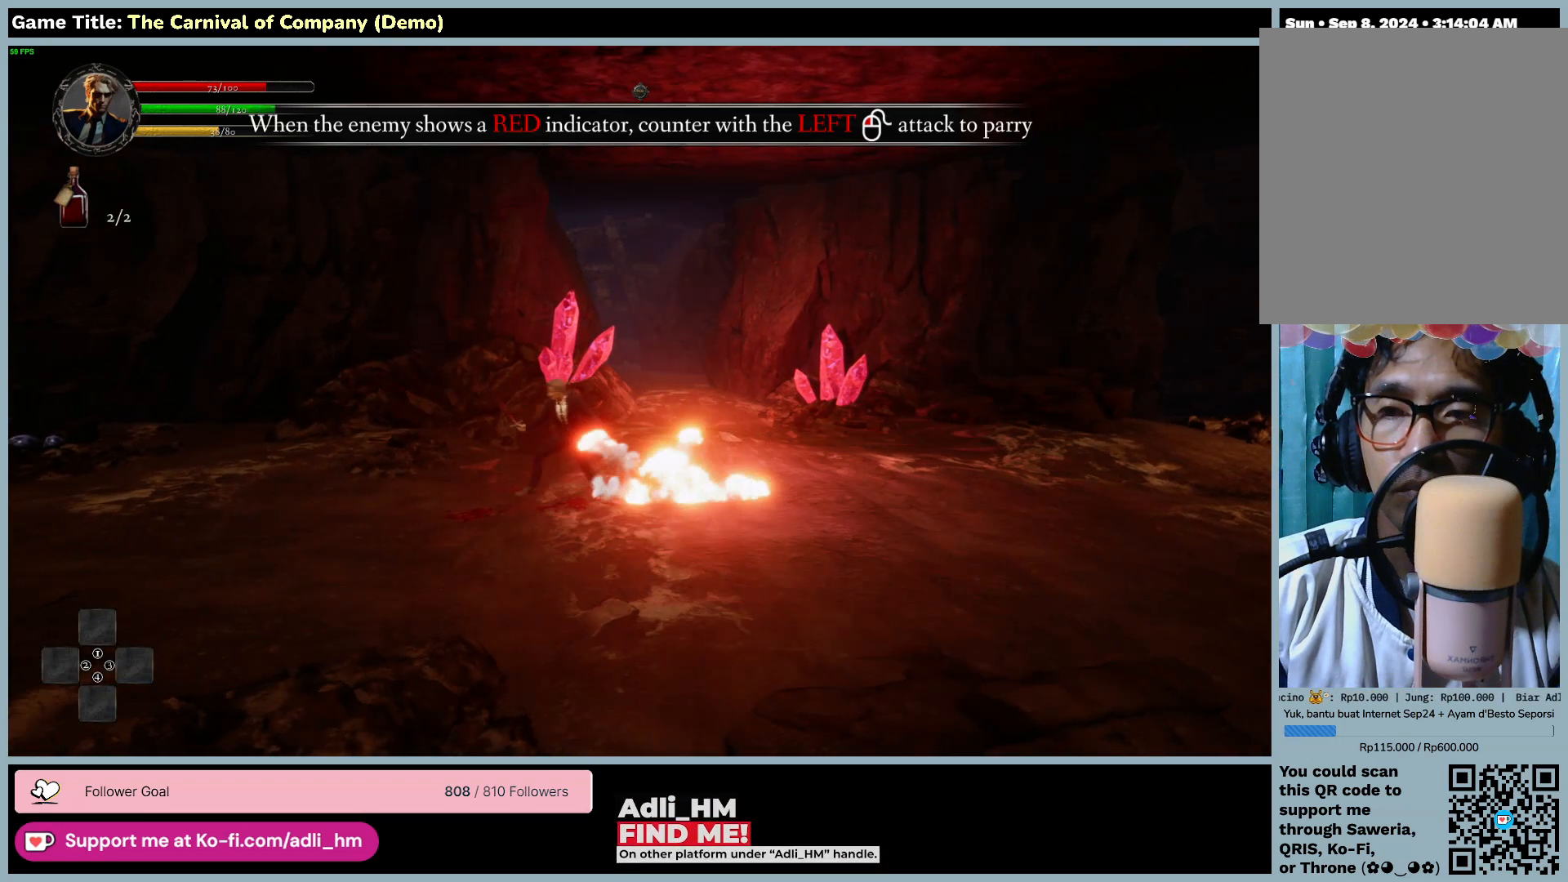
{"keys": ["a"], "mouse": [], "events": []}
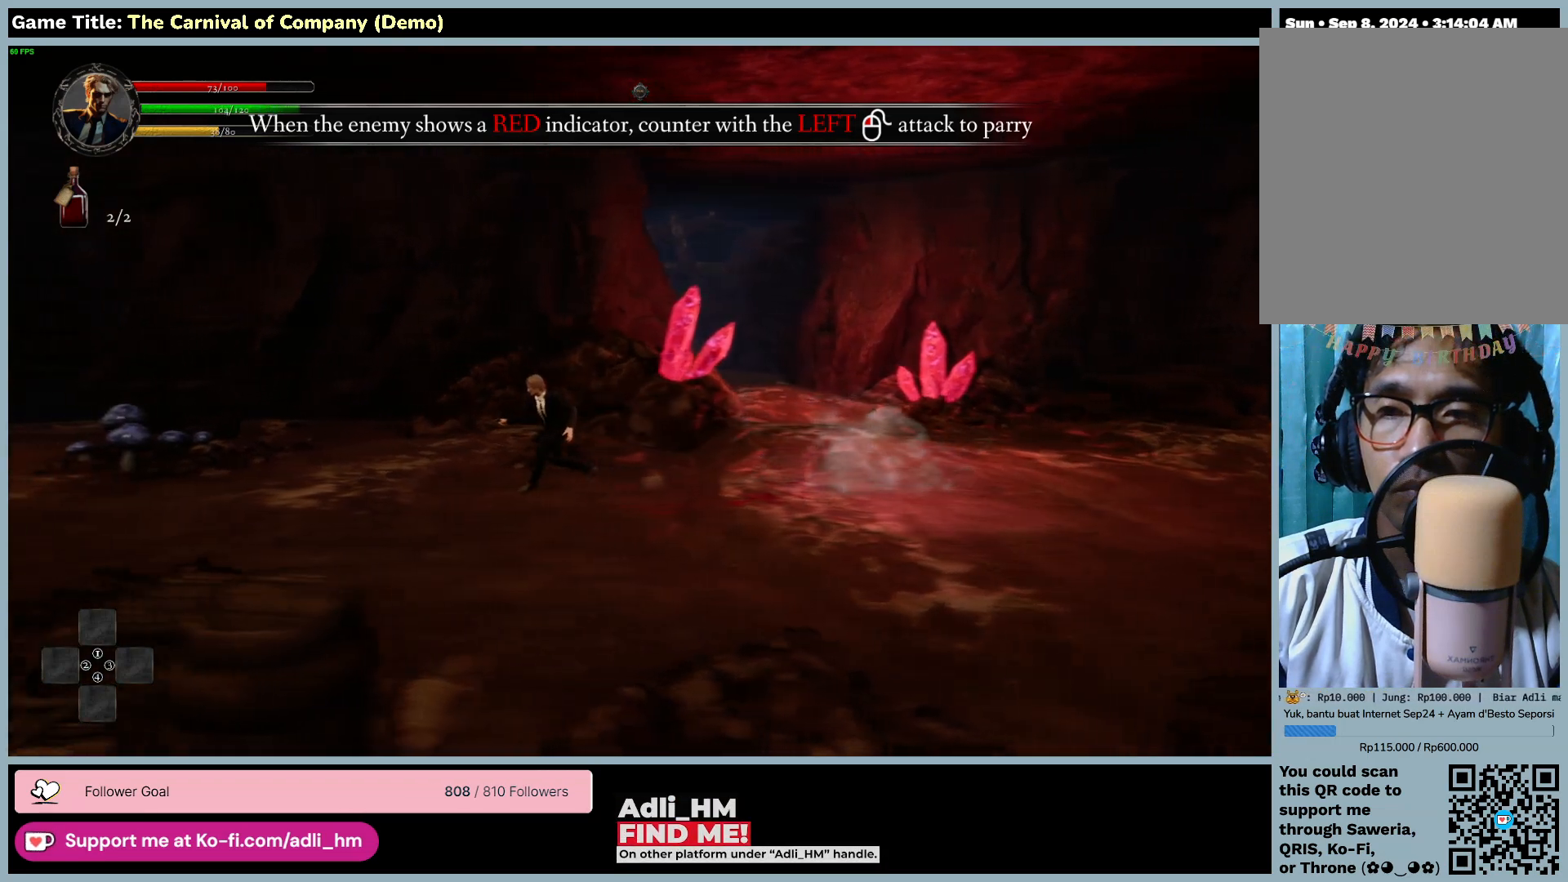
{"keys": ["a"], "mouse": [], "events": []}
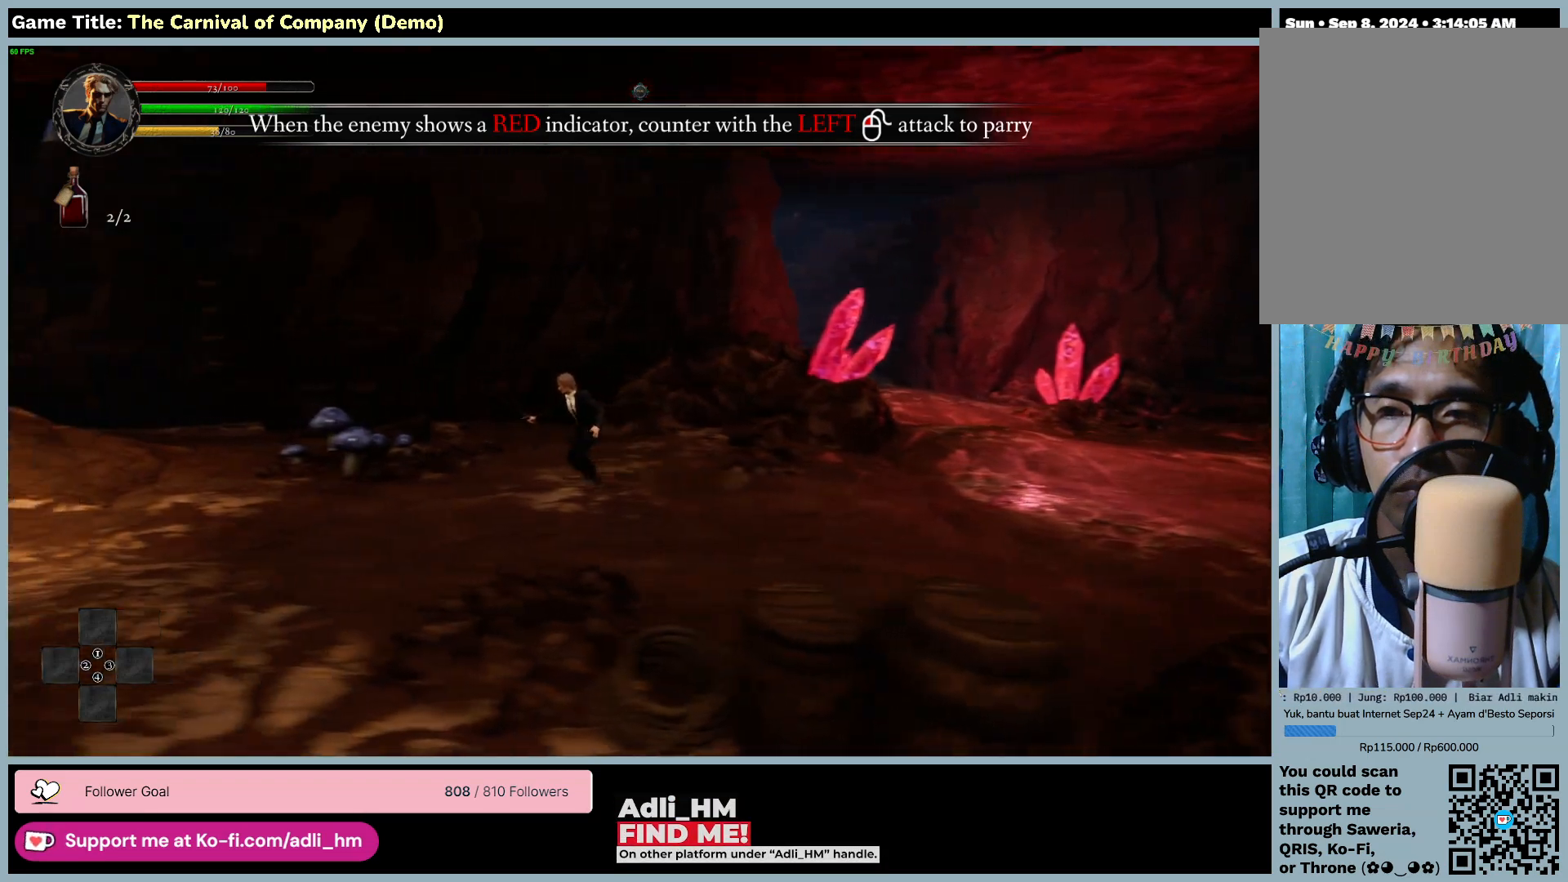
{"keys": ["a"], "mouse": [], "events": []}
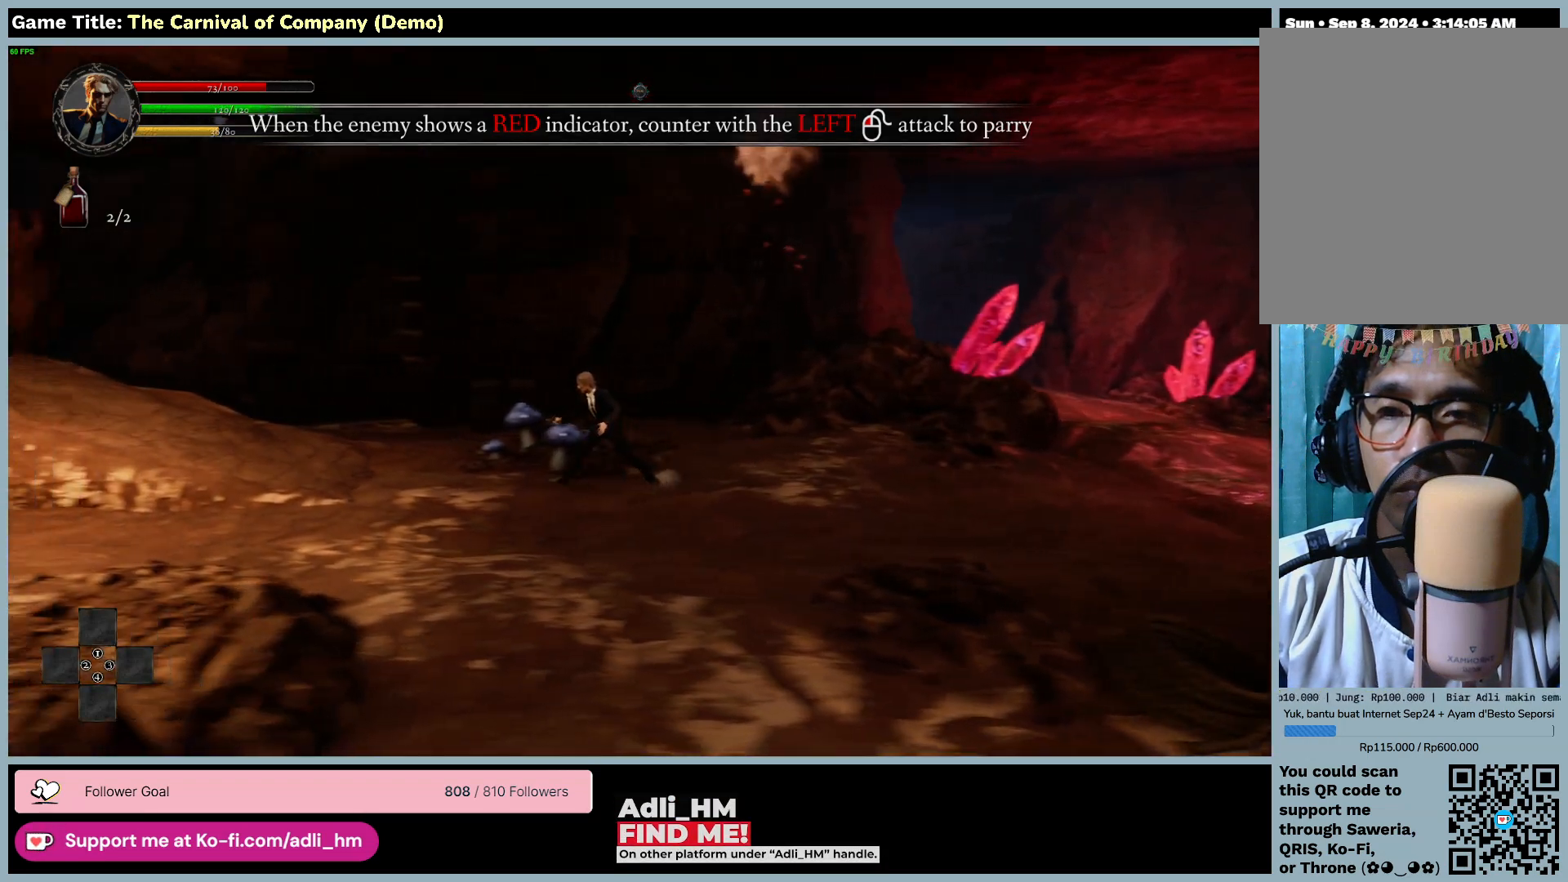
{"keys": [], "mouse": [], "events": [[167, "mouse_left", "down"], [283, "a", "up"], [433, "mouse_left", "up"]]}
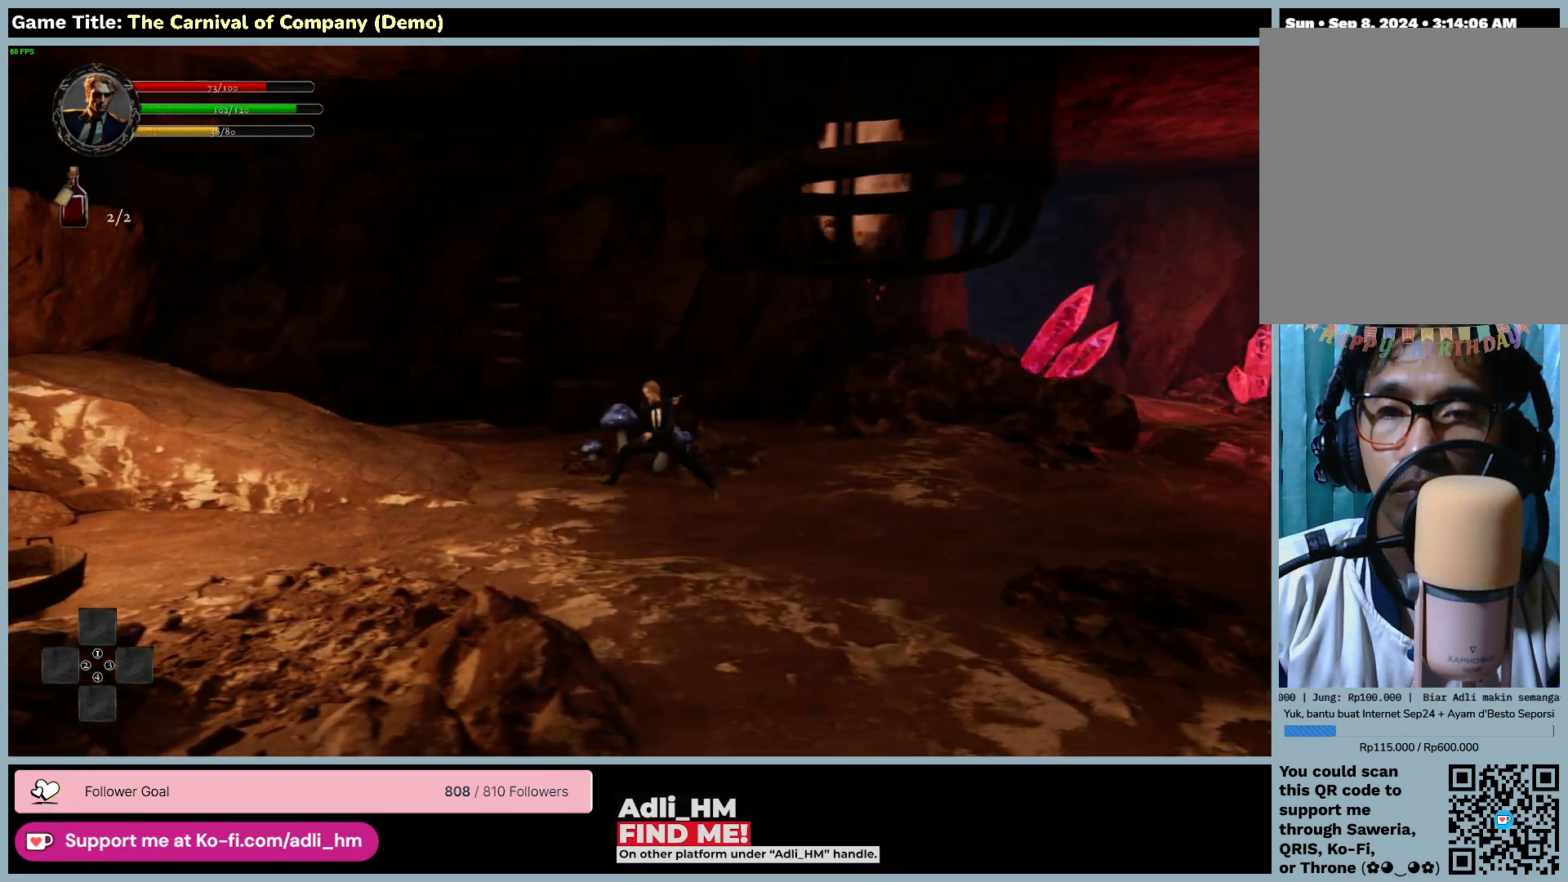
{"keys": ["d"], "mouse": [], "events": [[367, "d", "down"]]}
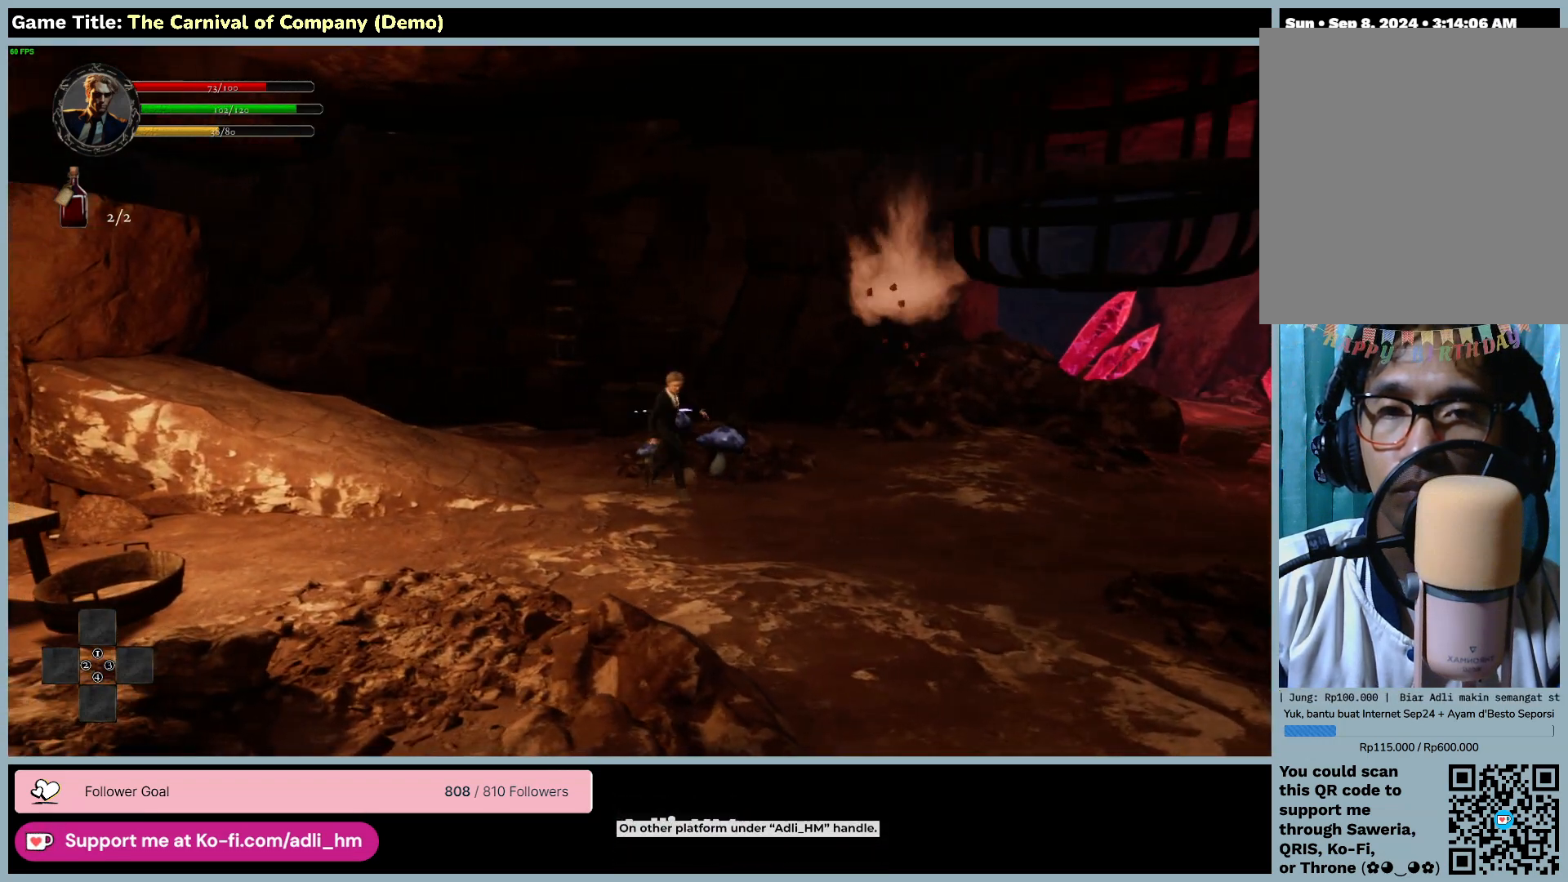
{"keys": ["d"], "mouse": [], "events": []}
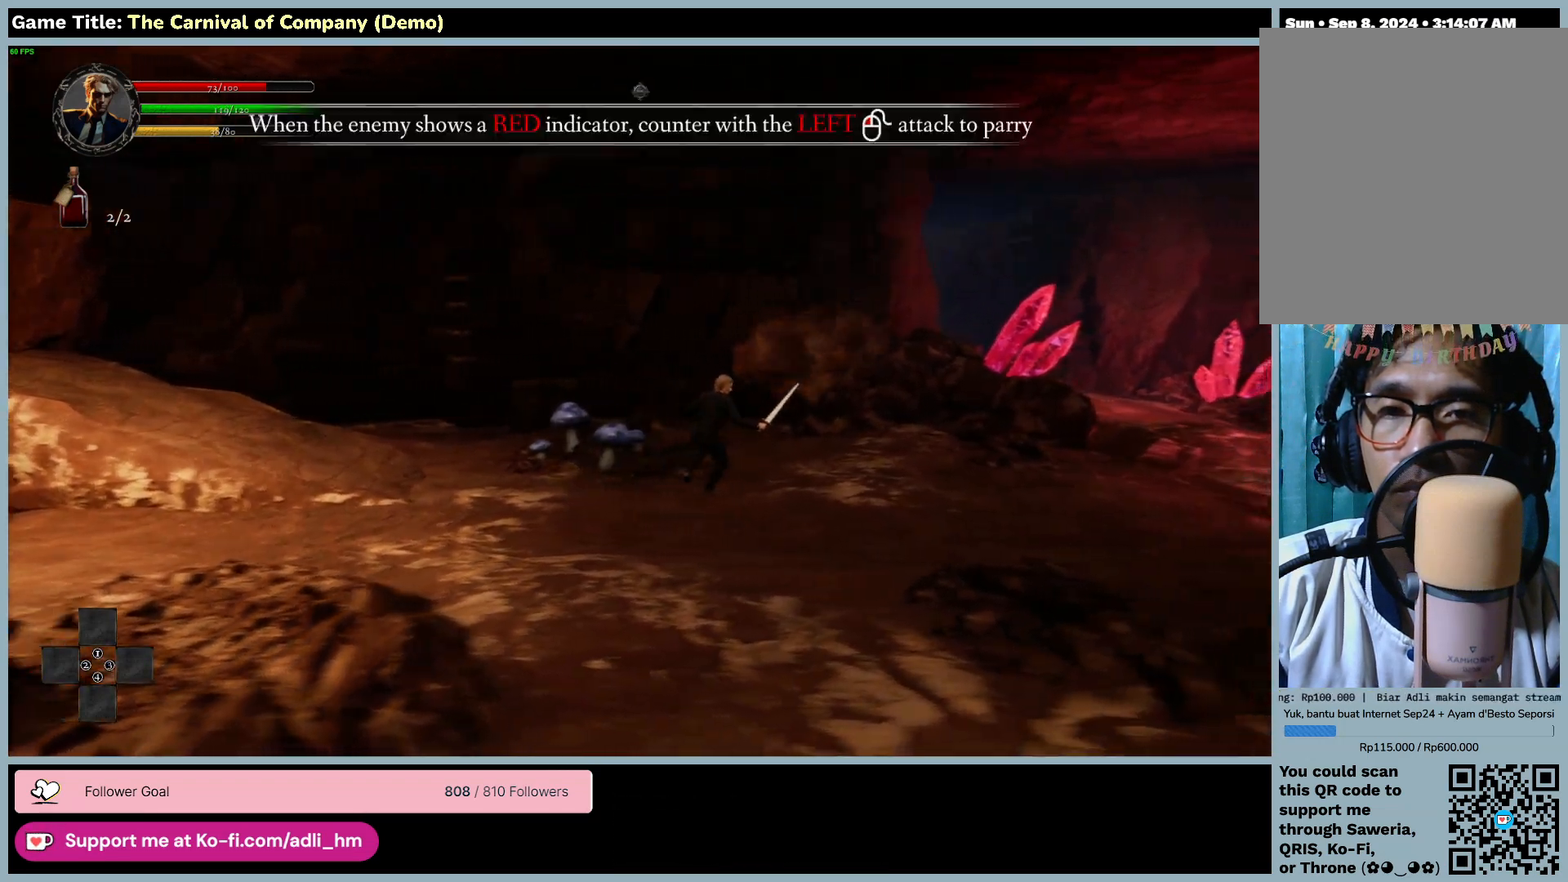
{"keys": ["d"], "mouse": [], "events": []}
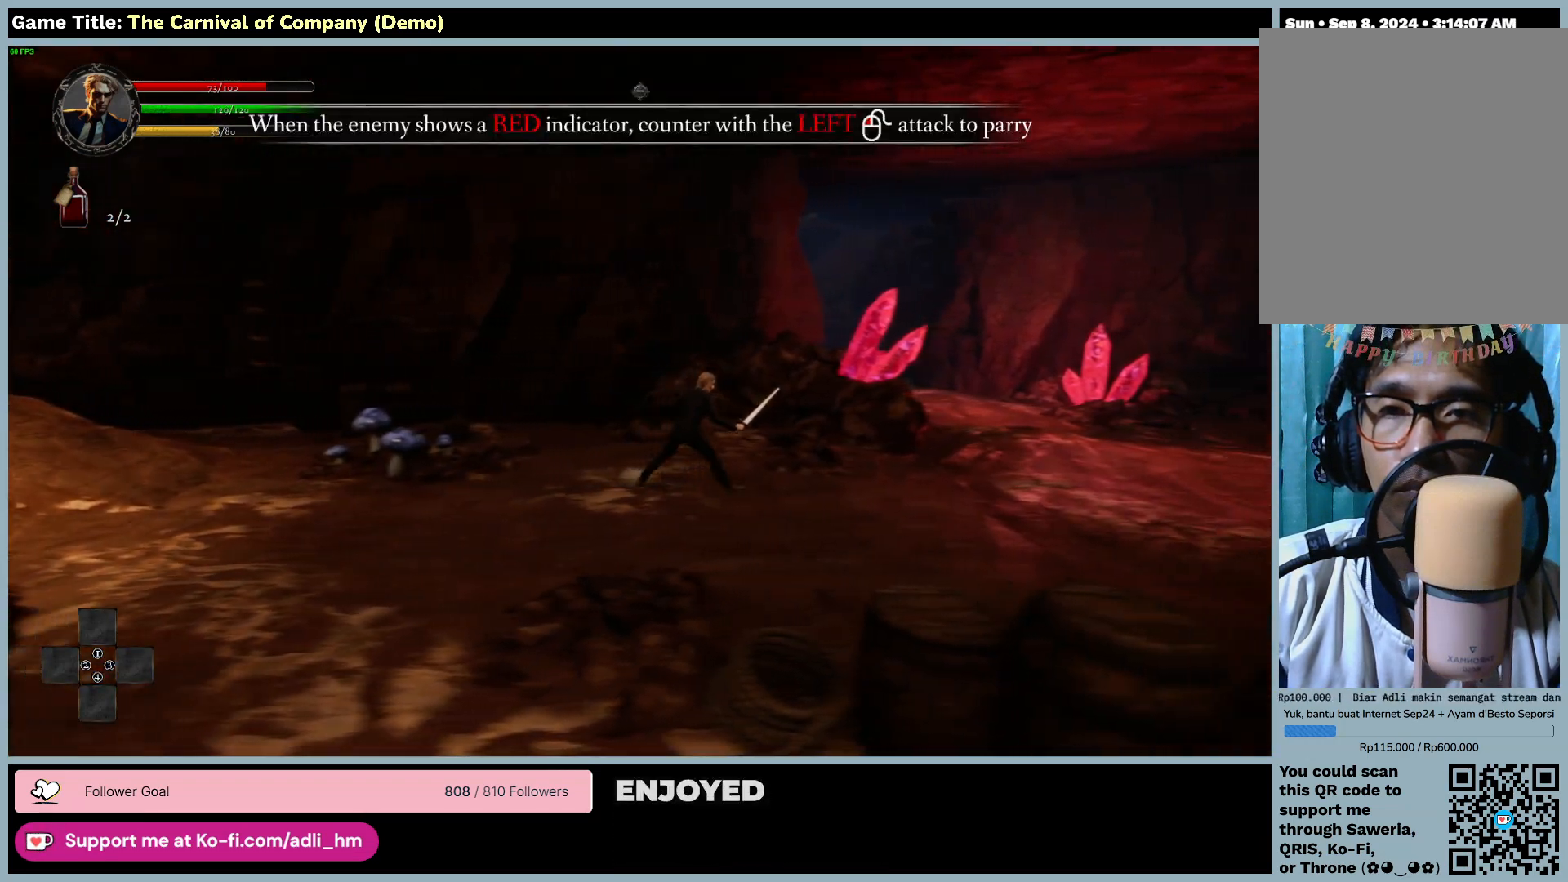
{"keys": ["d"], "mouse": [], "events": []}
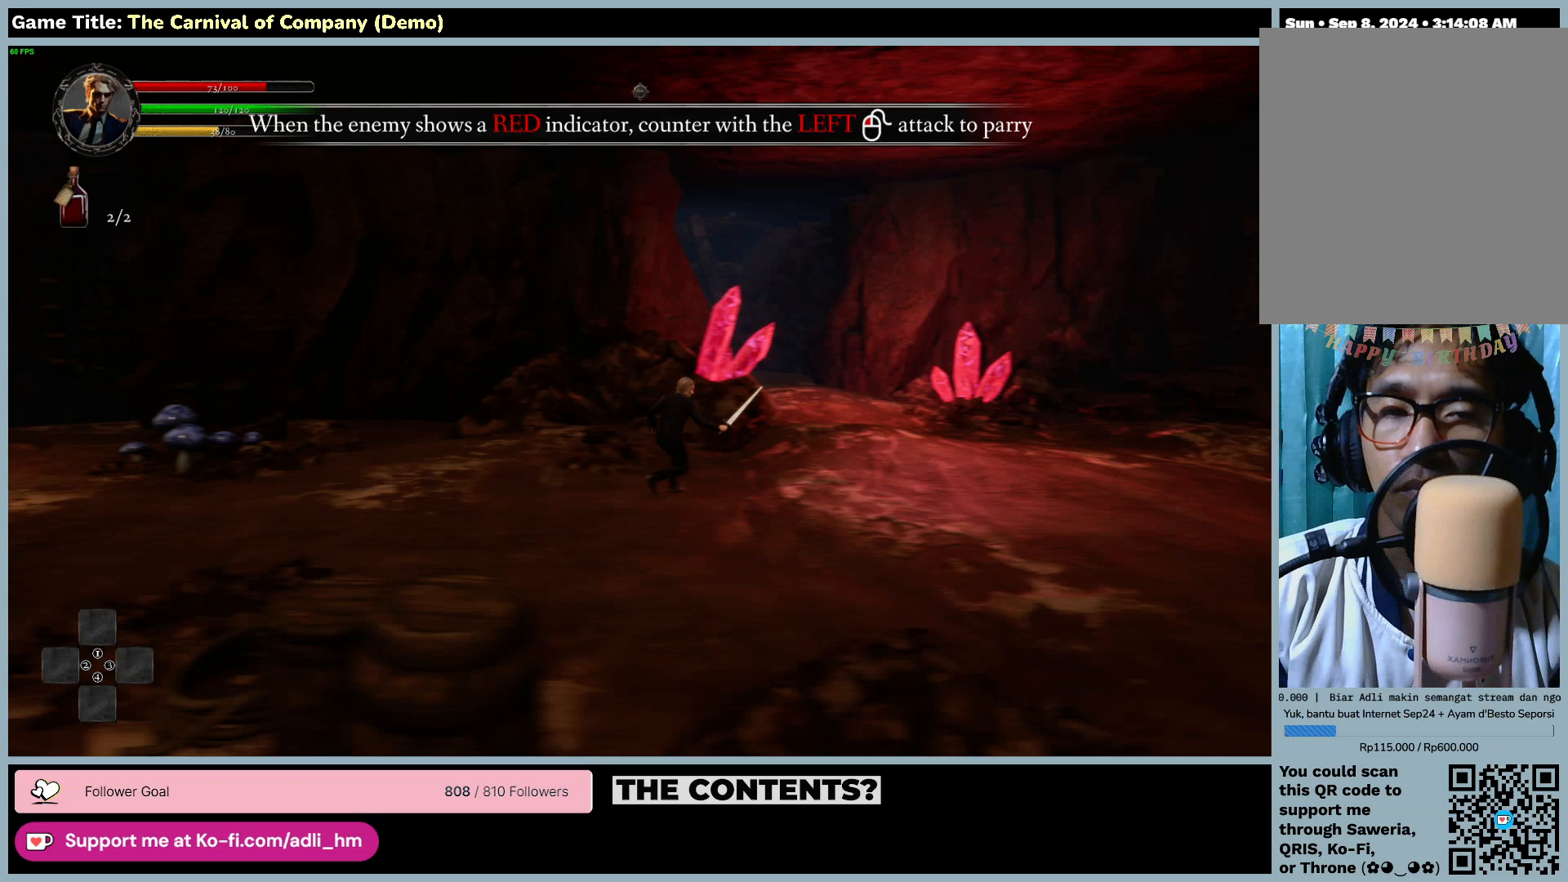
{"keys": ["d"], "mouse": [], "events": []}
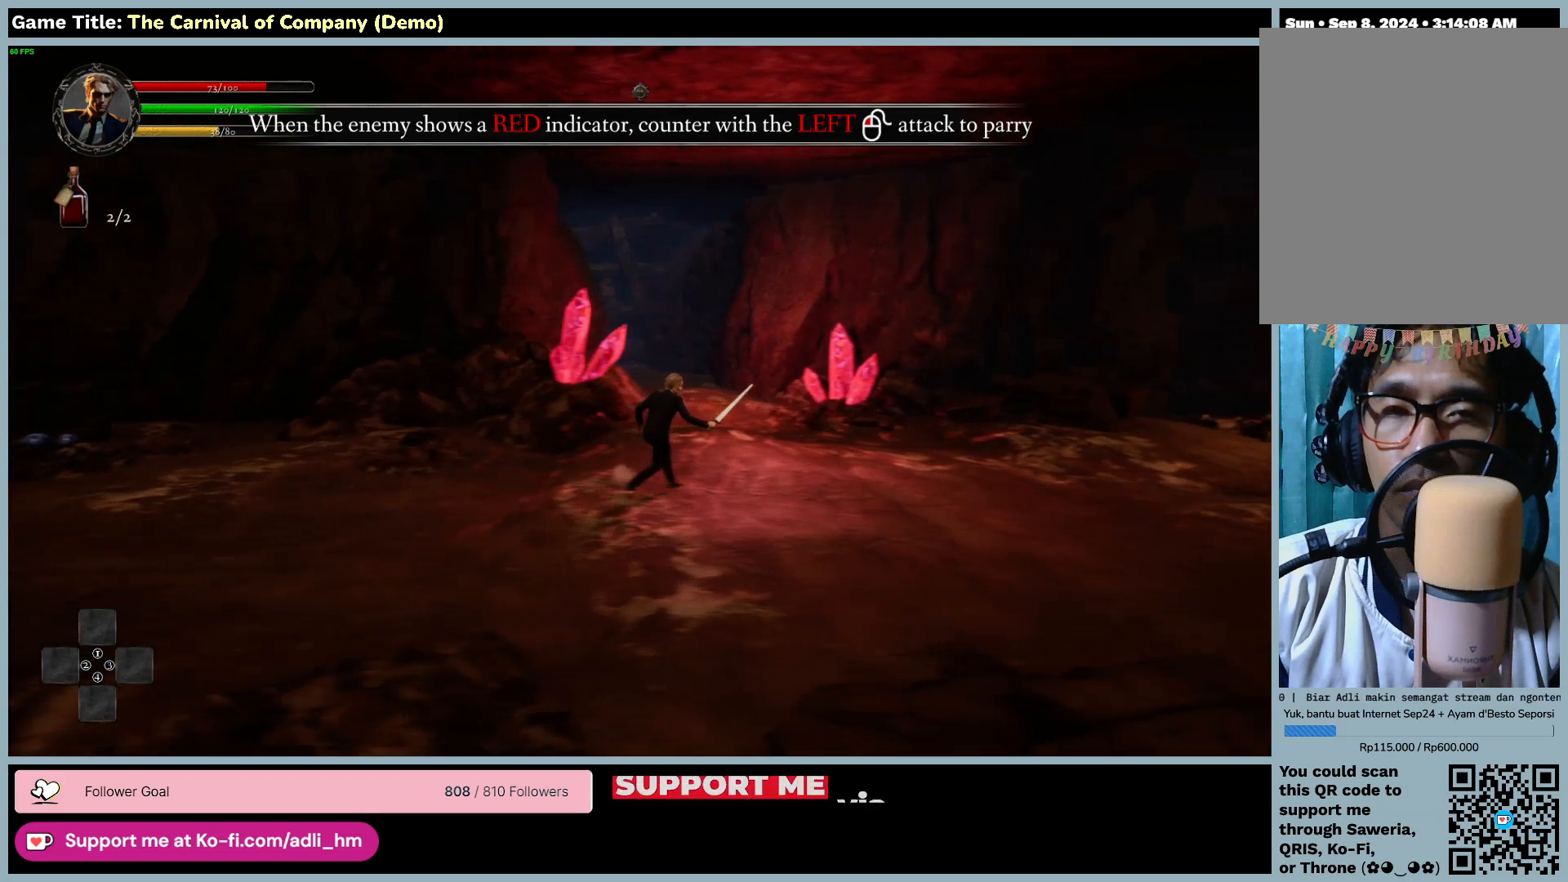
{"keys": ["d"], "mouse": [], "events": []}
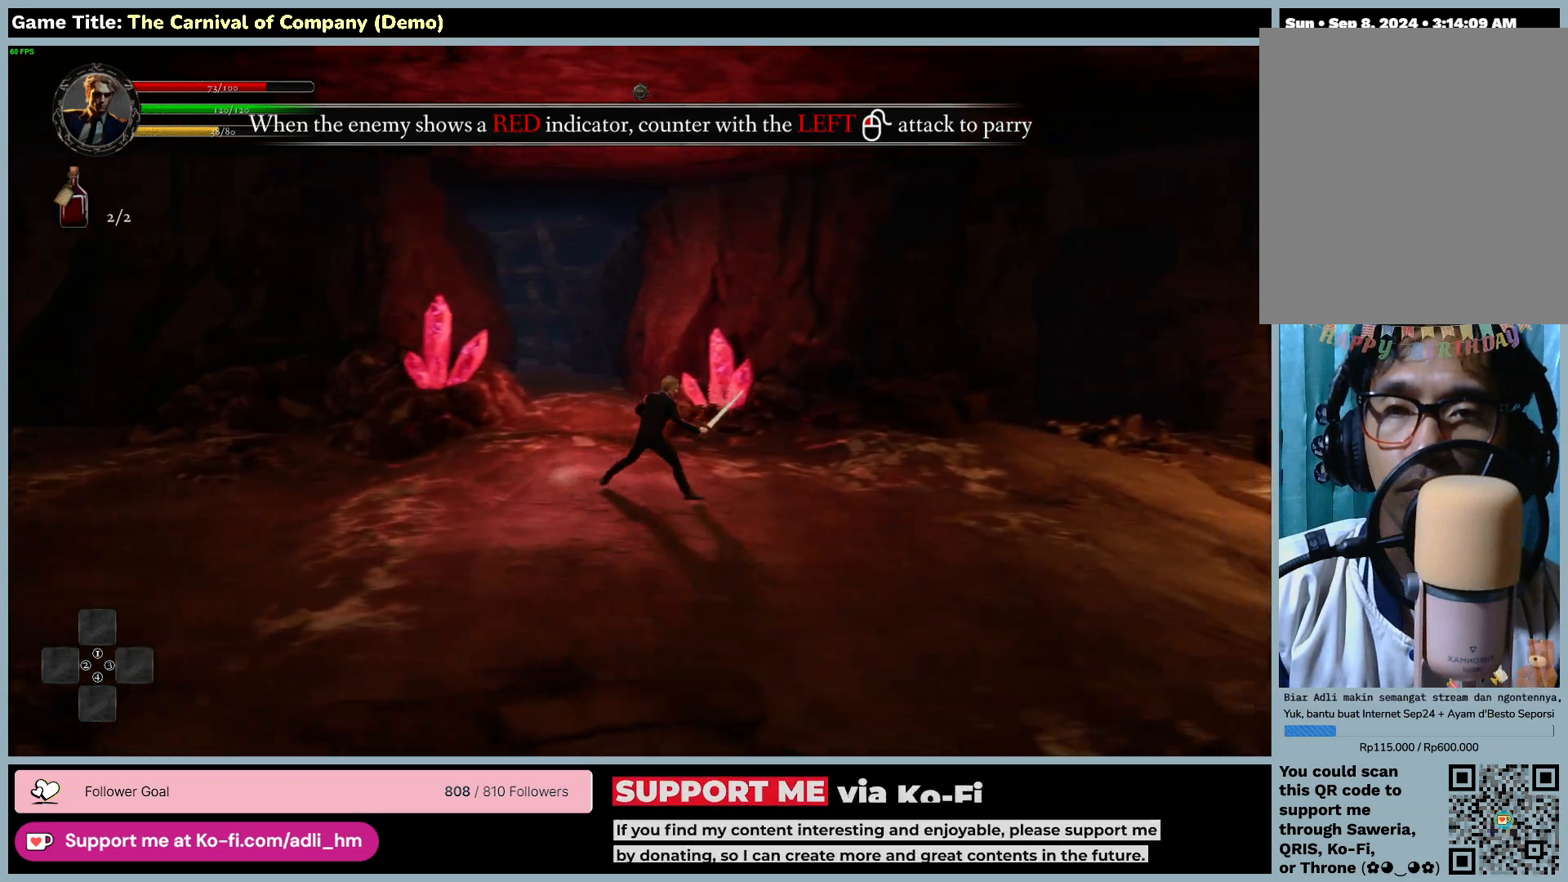
{"keys": ["d"], "mouse": [], "events": []}
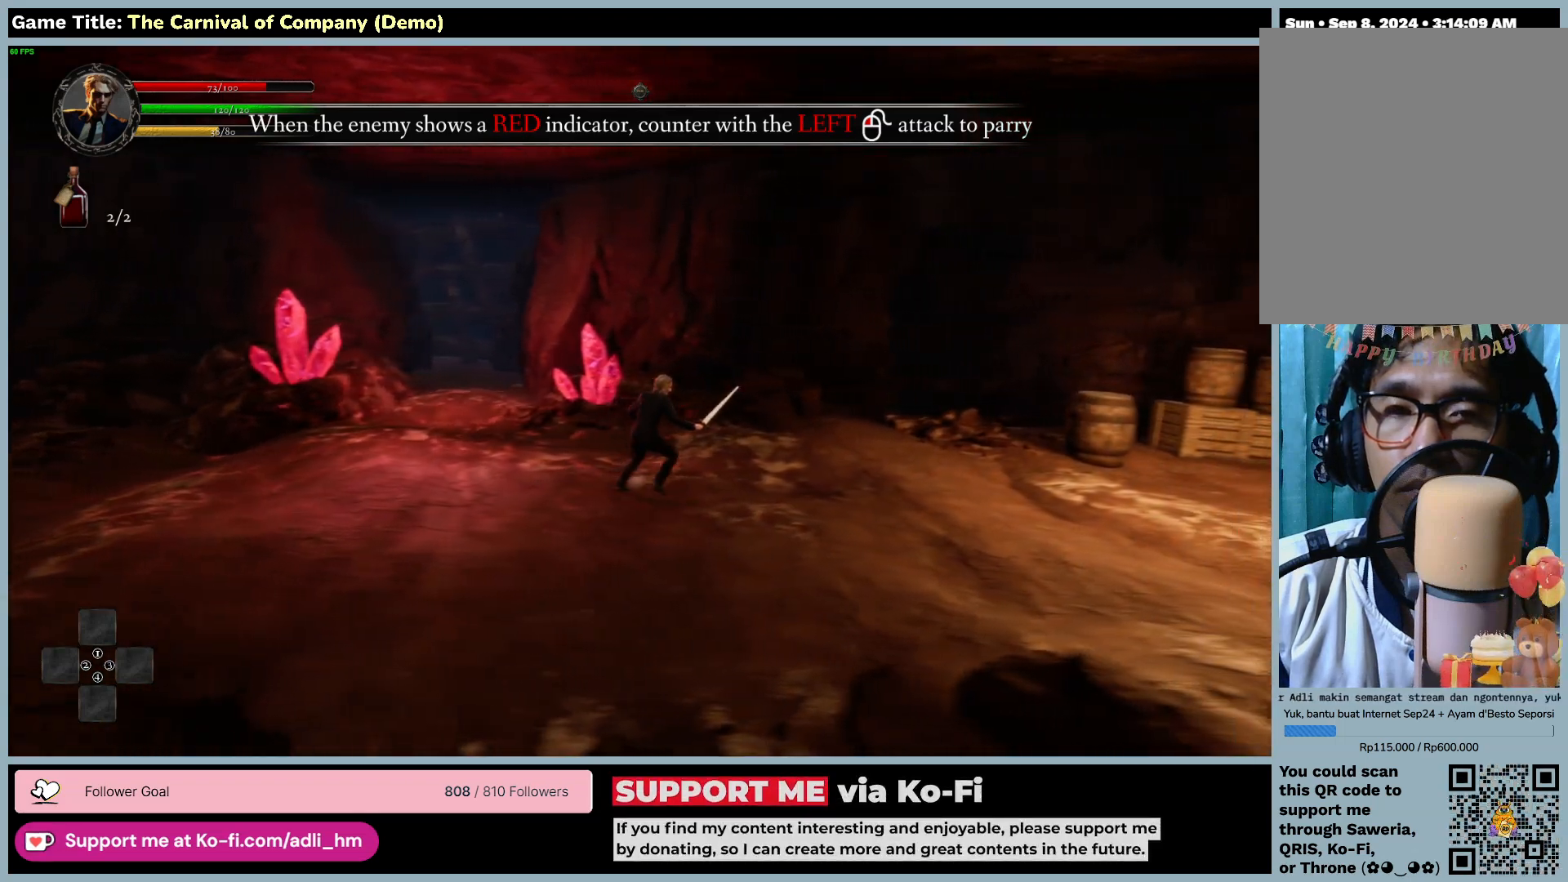
{"keys": ["d"], "mouse": [], "events": []}
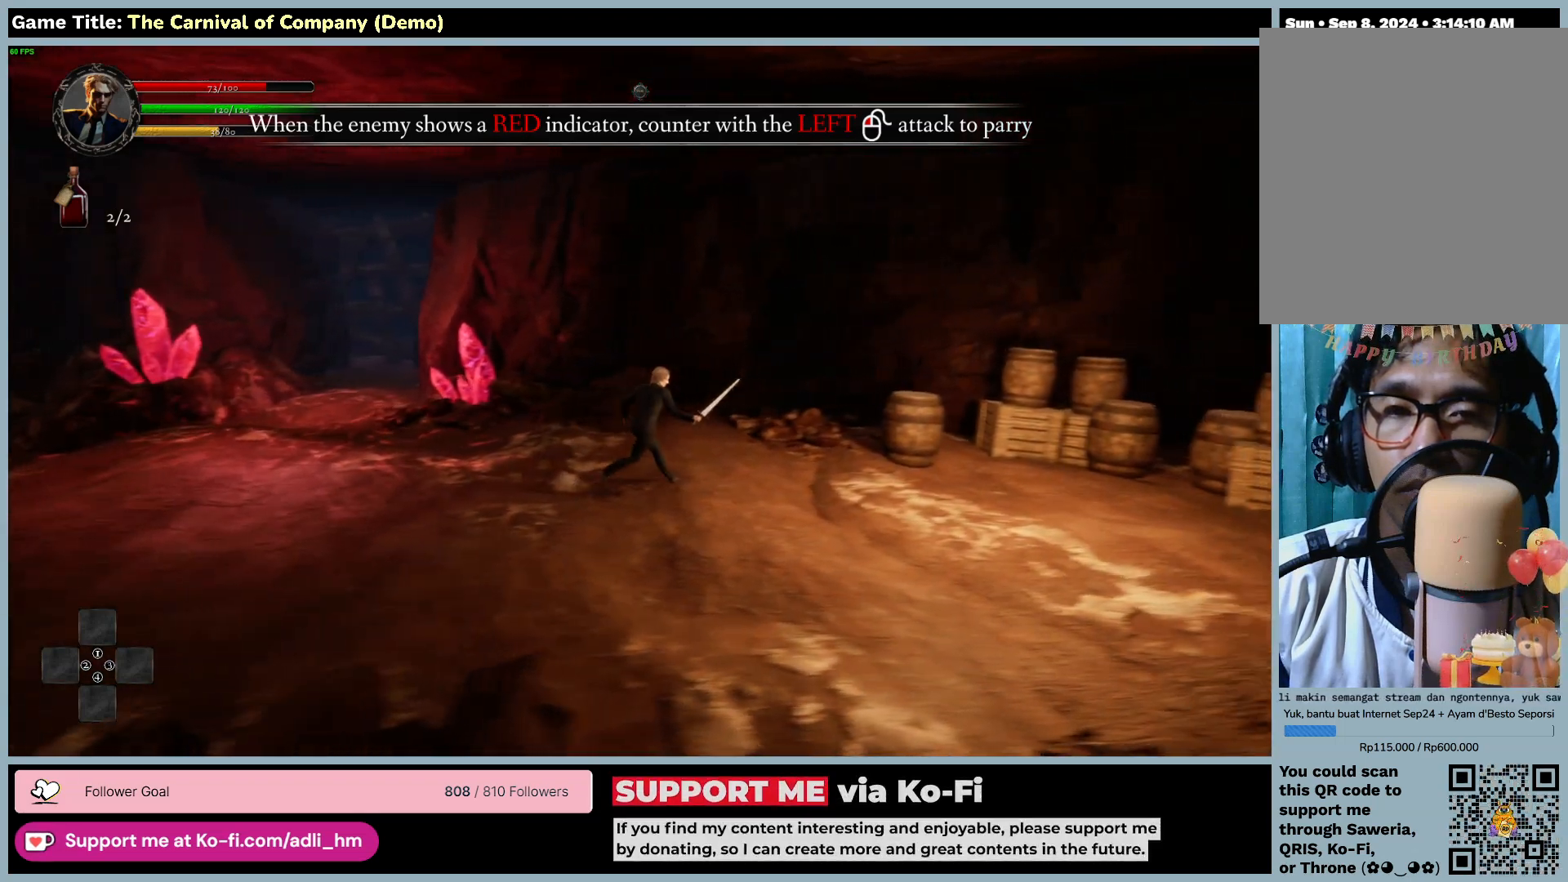
{"keys": ["d"], "mouse": [], "events": []}
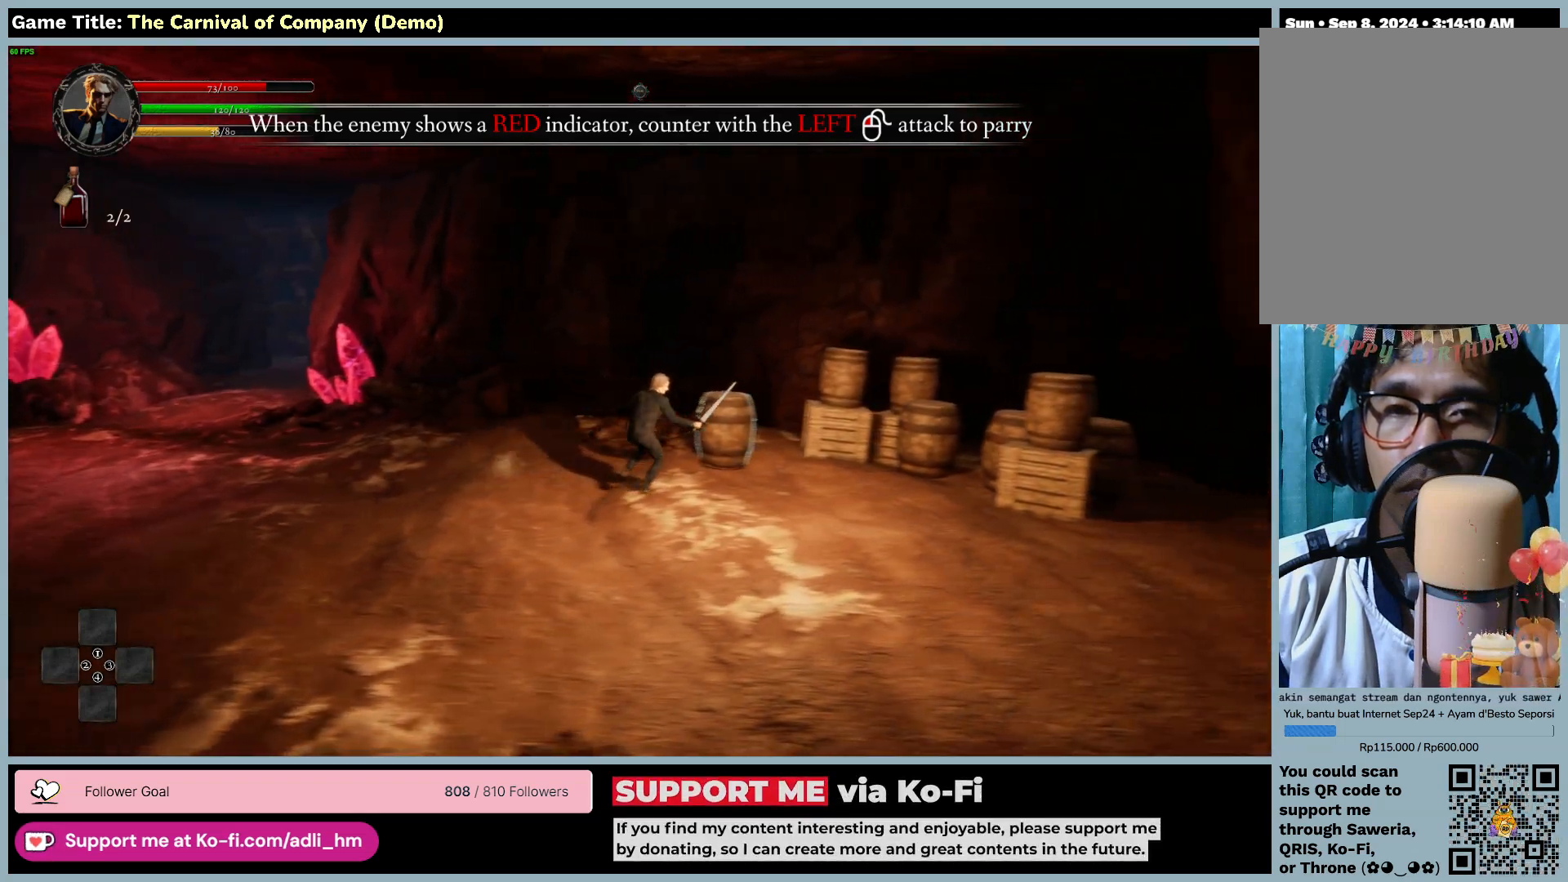
{"keys": [], "mouse": [], "events": [[33, "mouse_left", "down"], [367, "mouse_left", "up"], [467, "d", "up"]]}
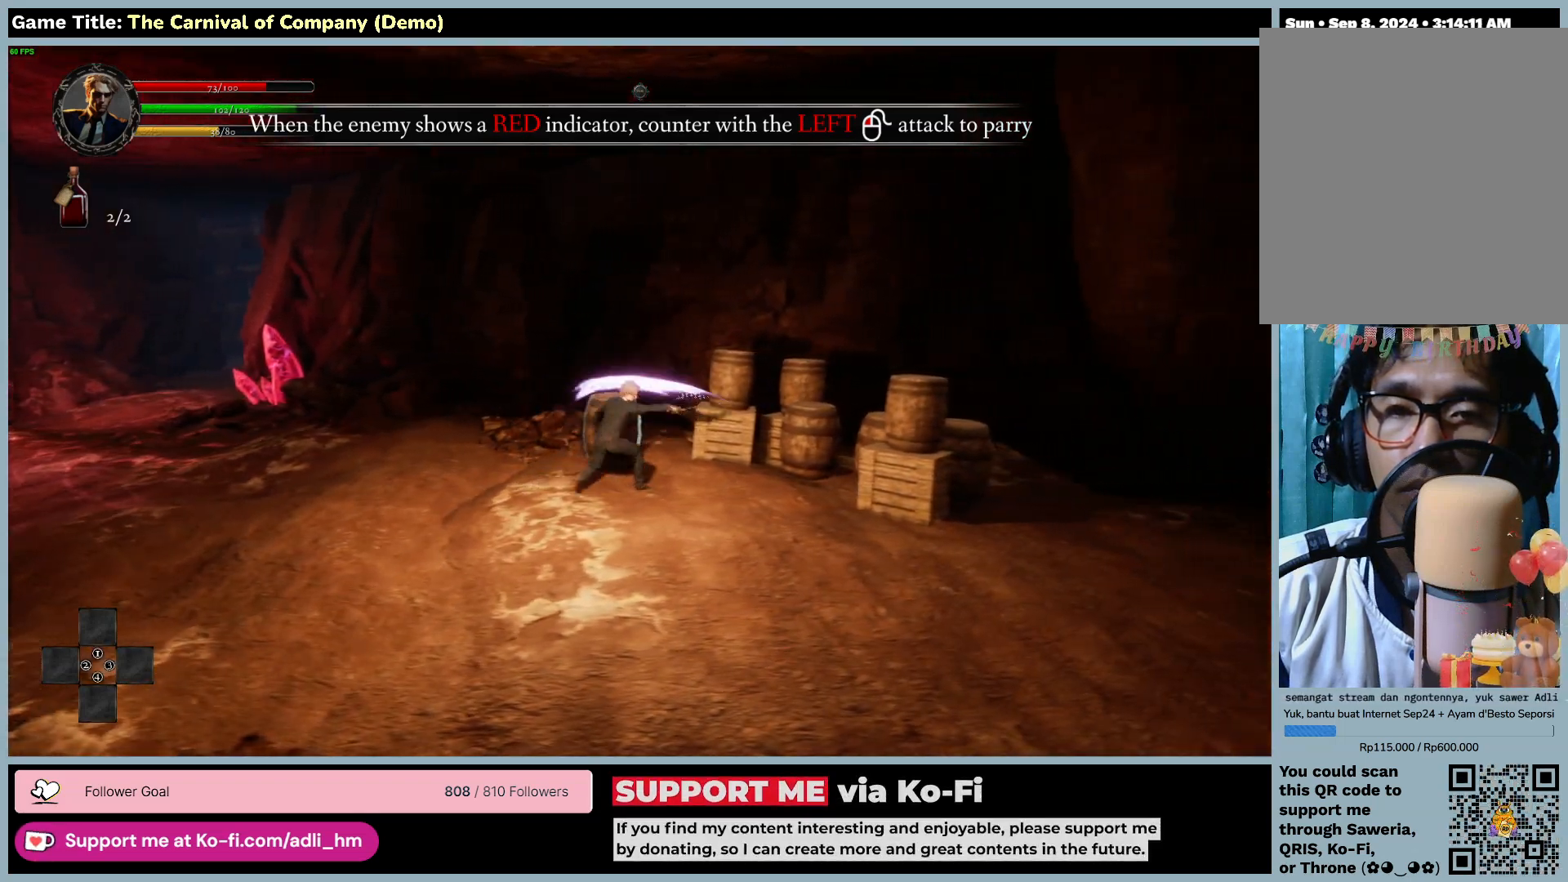
{"keys": ["d"], "mouse": [], "events": [[500, "d", "down"]]}
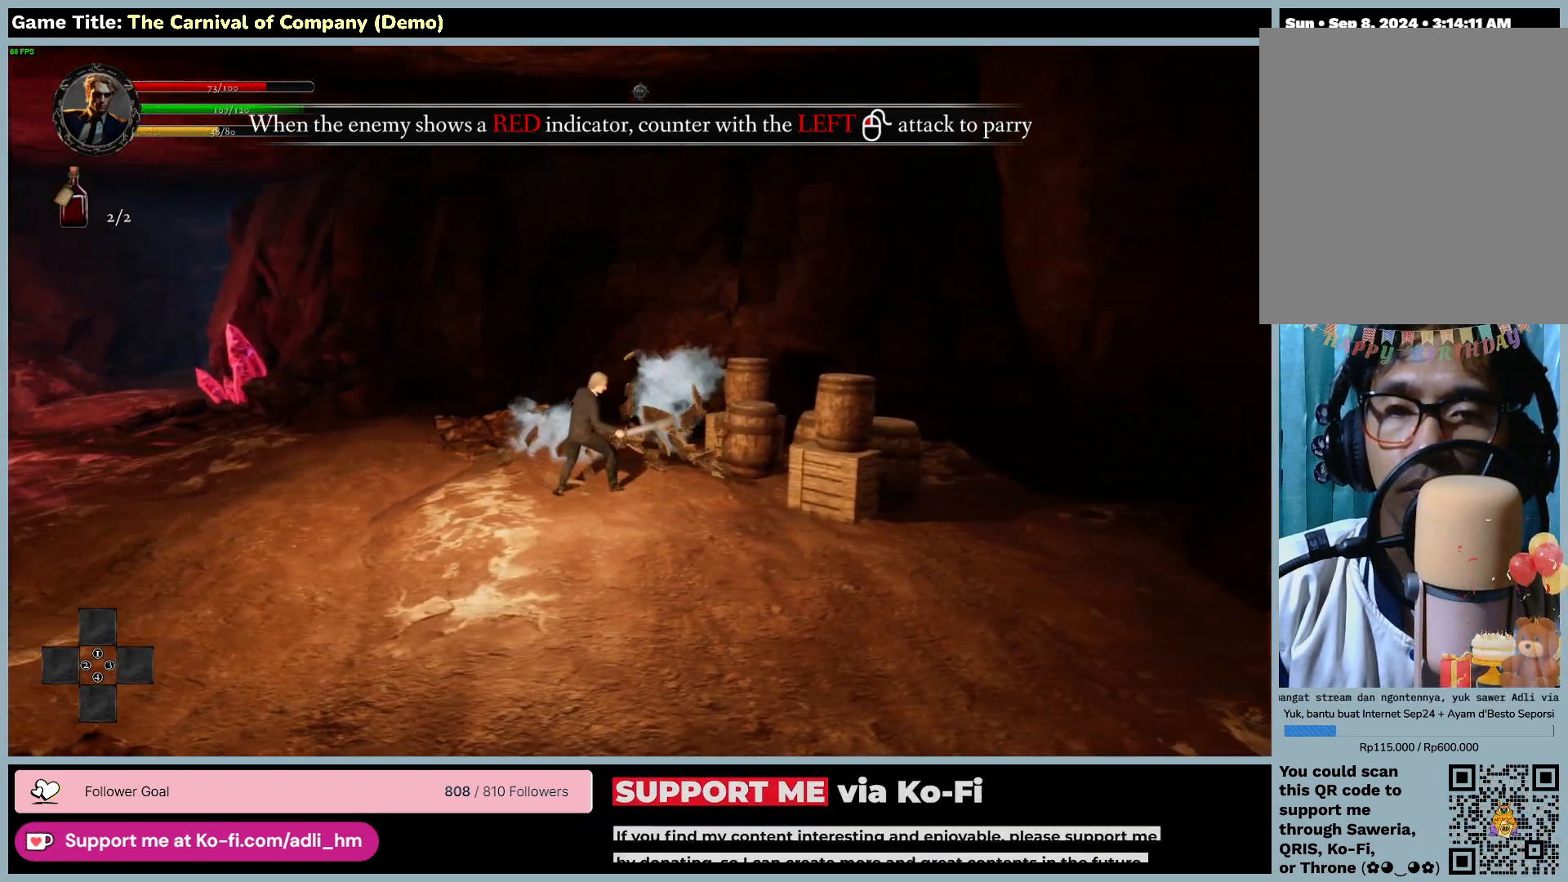
{"keys": ["d"], "mouse": ["left"], "events": [[383, "mouse_left", "down"]]}
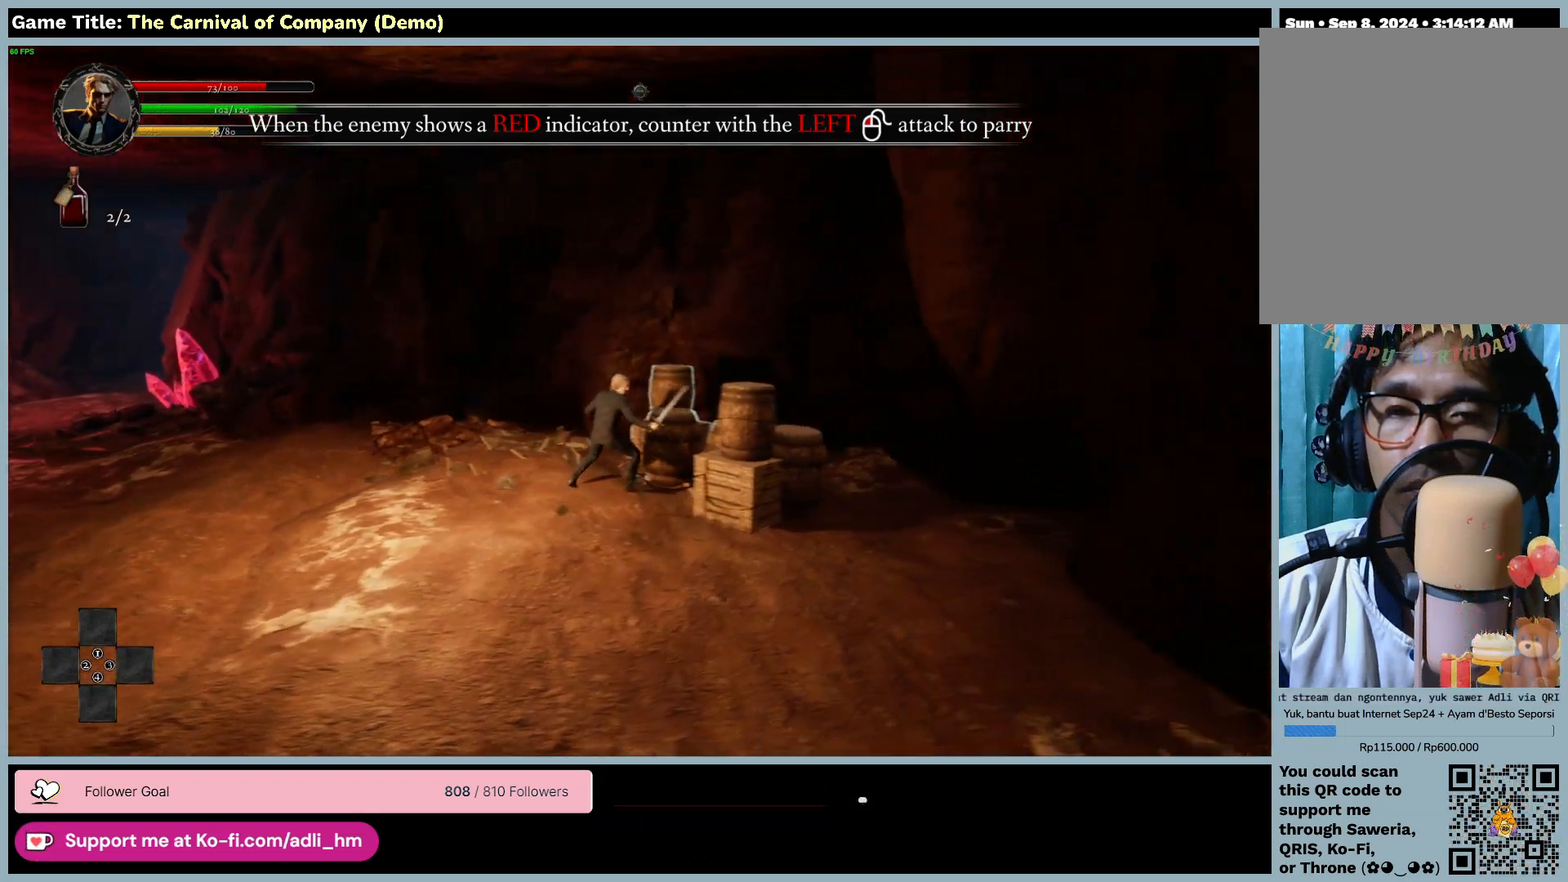
{"keys": [], "mouse": [], "events": [[267, "mouse_left", "up"], [300, "d", "up"]]}
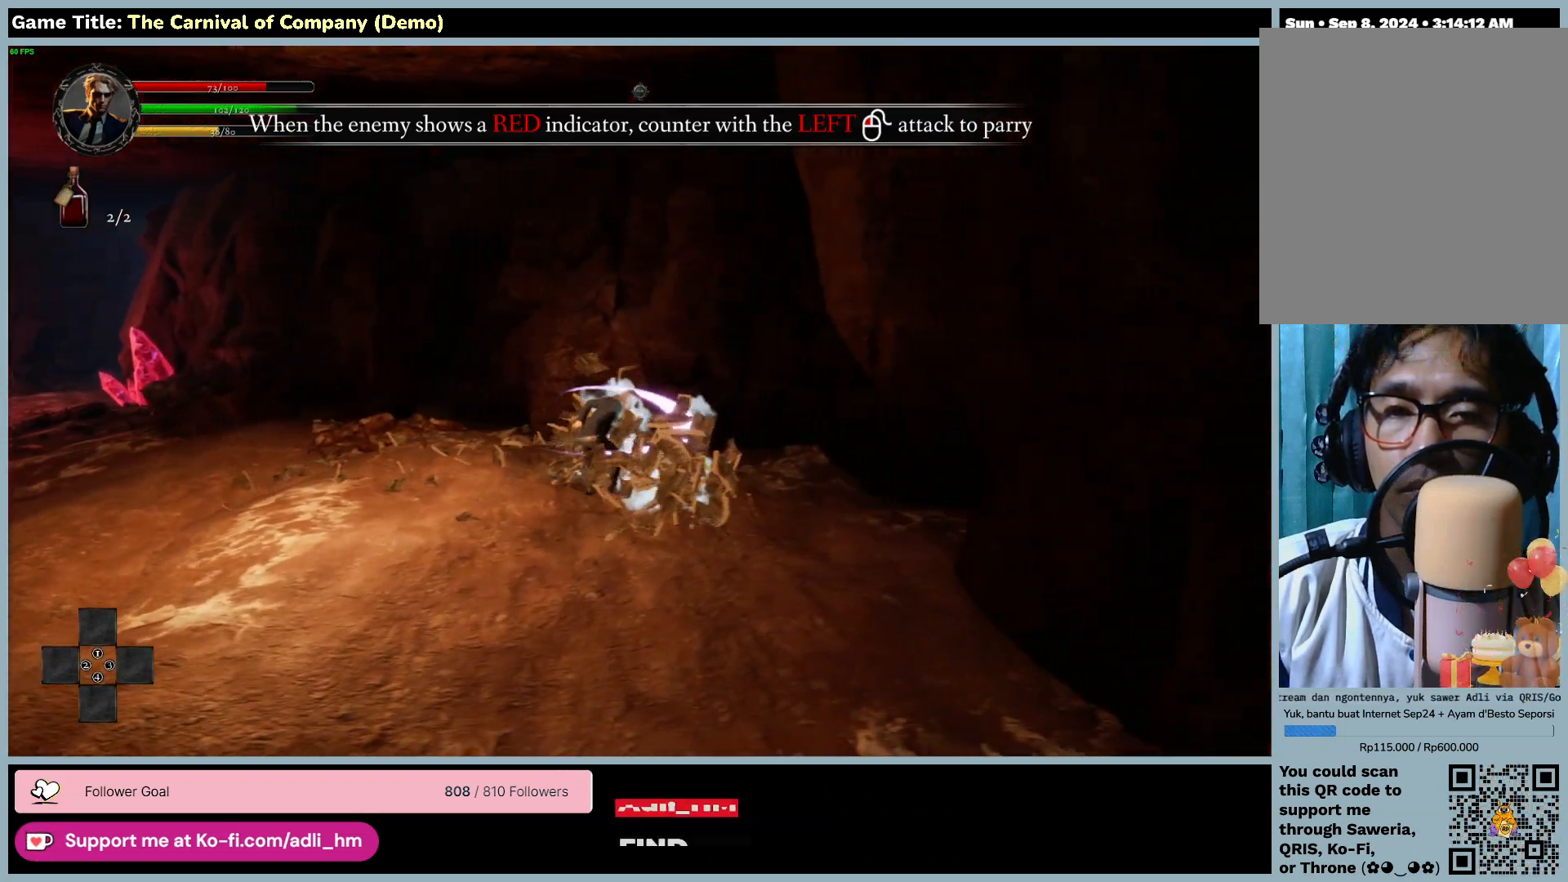
{"keys": ["d"], "mouse": [], "events": [[433, "d", "down"]]}
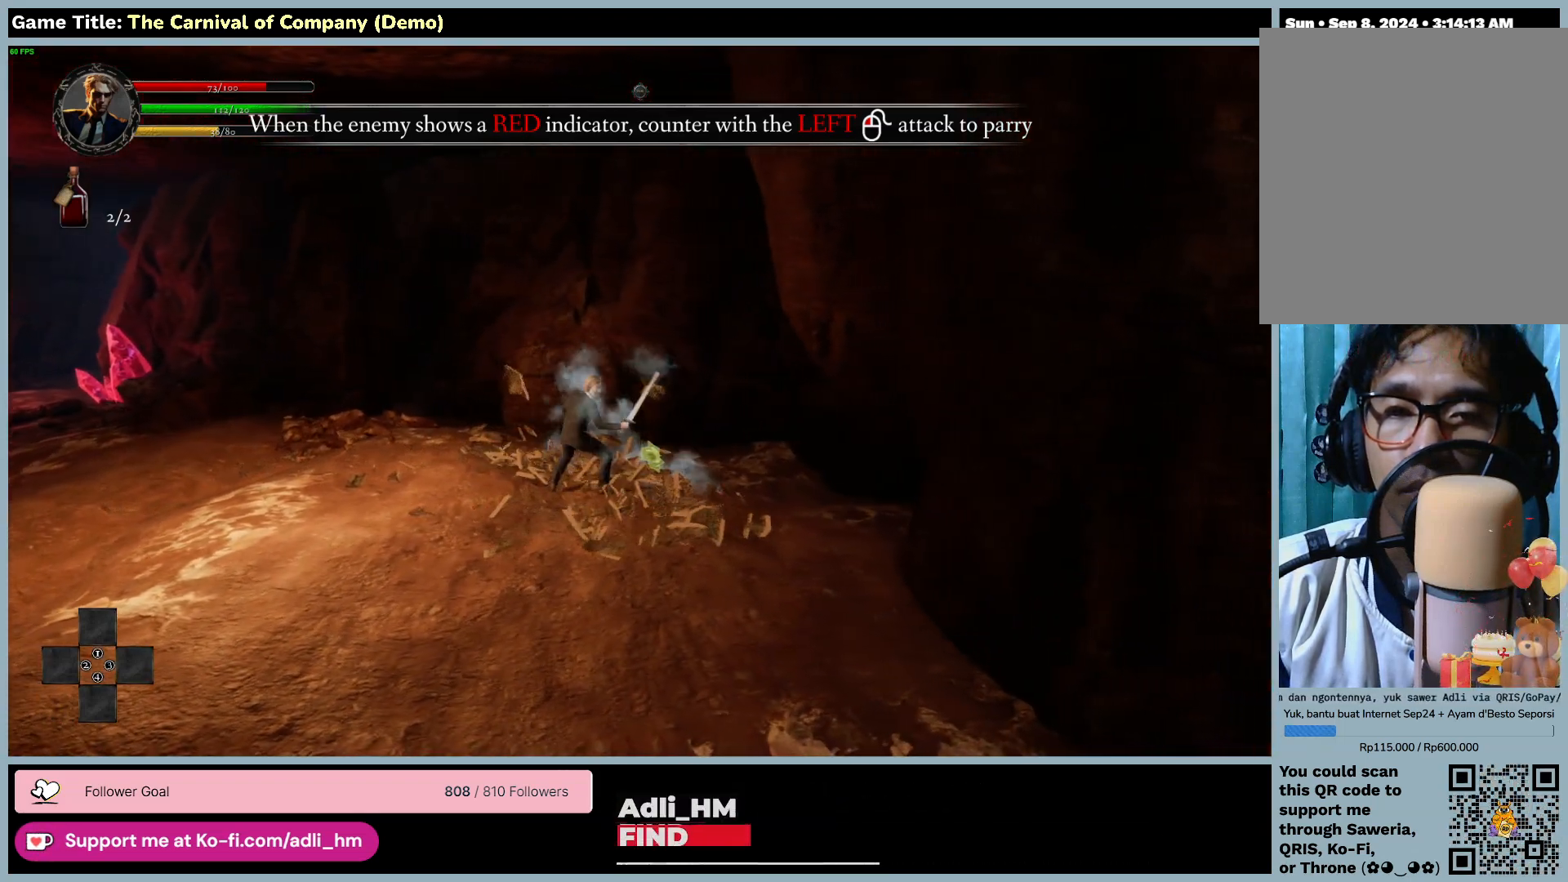
{"keys": ["d"], "mouse": [], "events": []}